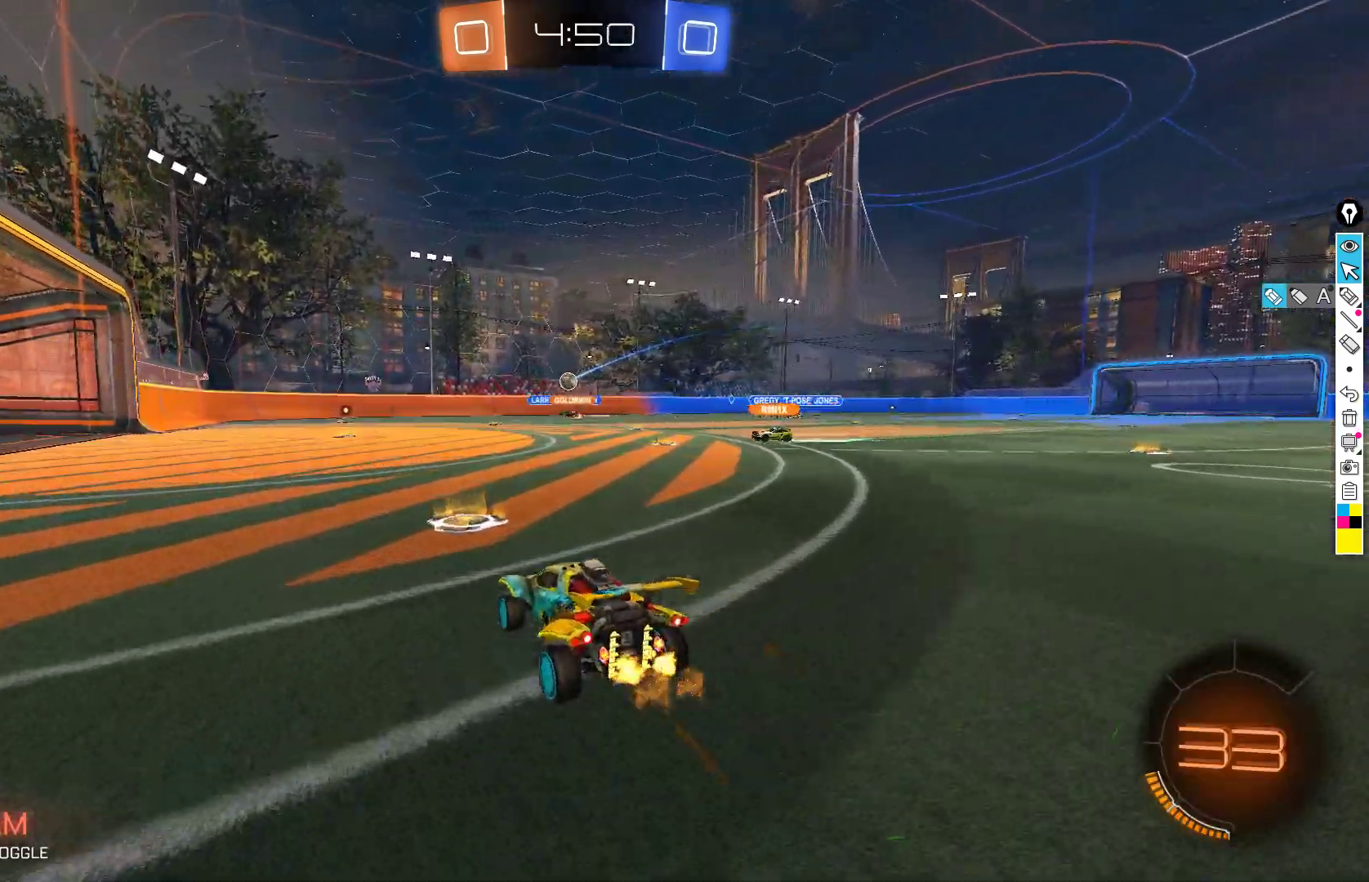
Gameplay with a controller (Xbox layout); each line is a JSON object with the inputs held at the frame after it. "events" lists button and stick changes between this image and that frame as [ms after this image, input, new state], when the widget could be followed in between. Not read: DPAD_DOWN DPAD_LEFT DPAD_RIGHT DPAD_UP L3 R3 SELECT START right_stick.
{"buttons": ["R2"], "left_stick": "center", "events": [[450, "left_stick", "center"]]}
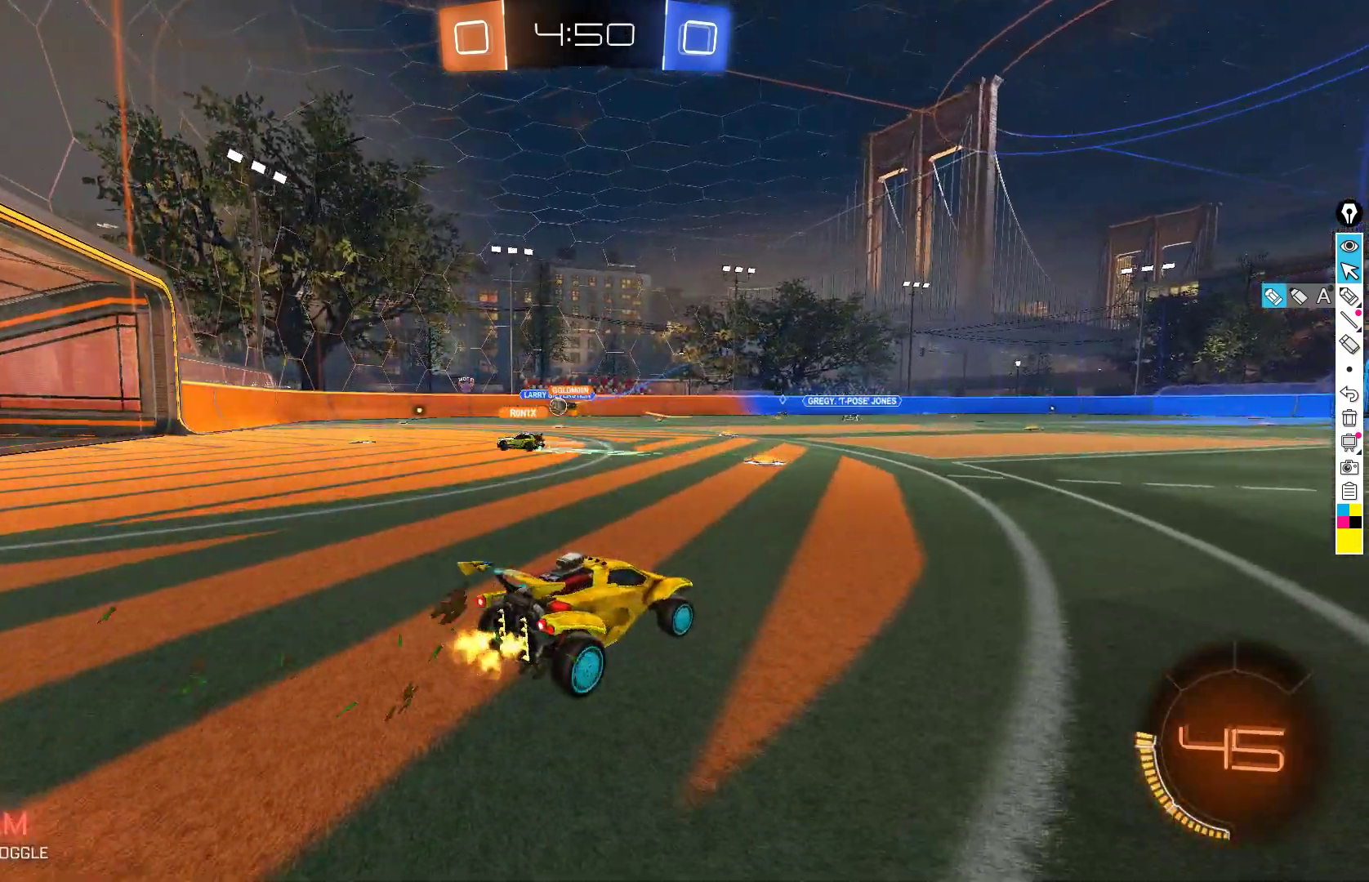
{"buttons": ["R2"], "left_stick": "left", "events": [[67, "left_stick", "left"], [233, "left_stick", "center"], [333, "left_stick", "left"]]}
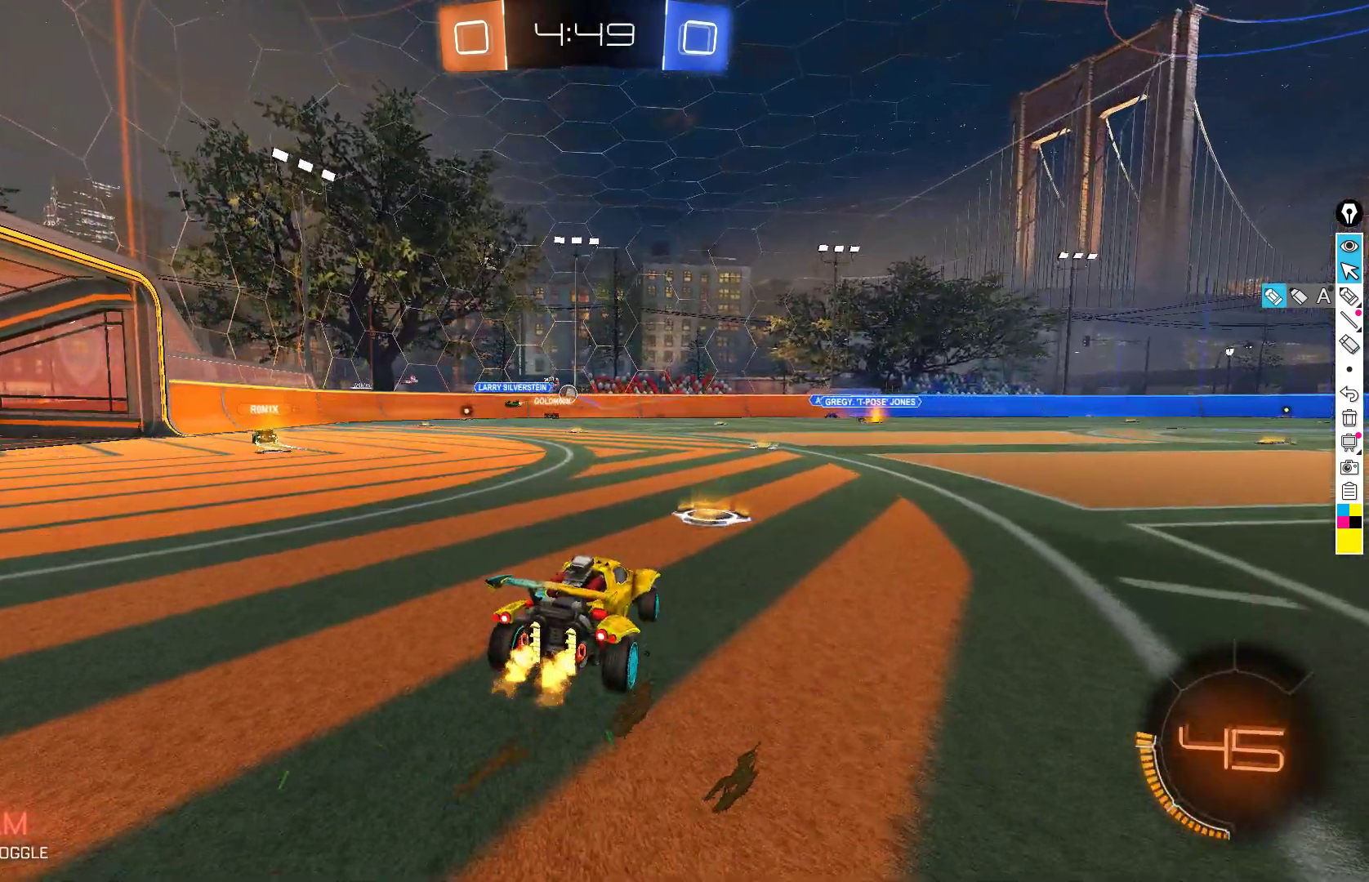
{"buttons": ["R2"], "left_stick": "left", "events": [[150, "R2", "up"], [250, "R2", "down"]]}
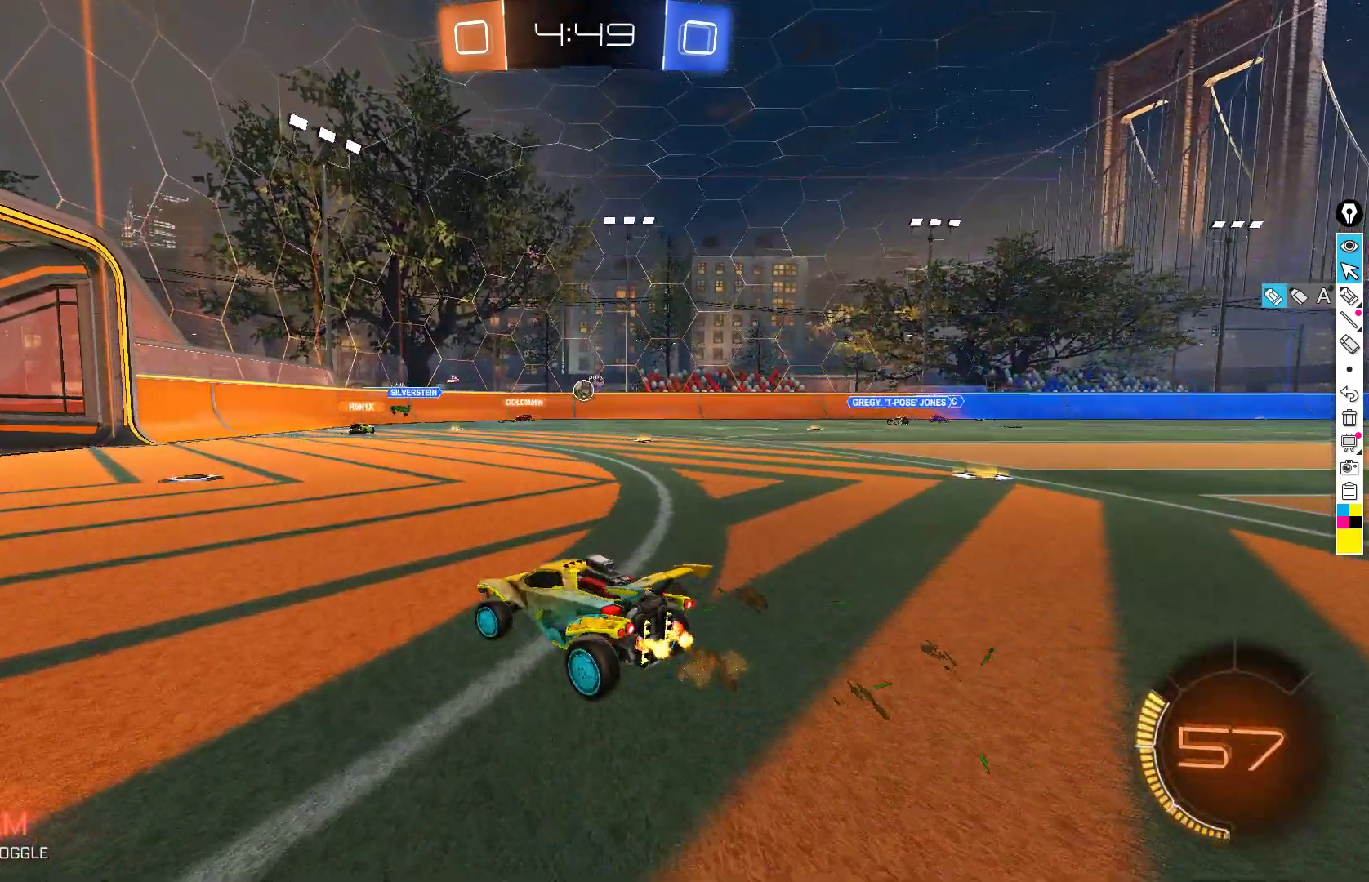
{"buttons": ["R2"], "left_stick": "right", "events": [[83, "left_stick", "center"], [217, "left_stick", "right"]]}
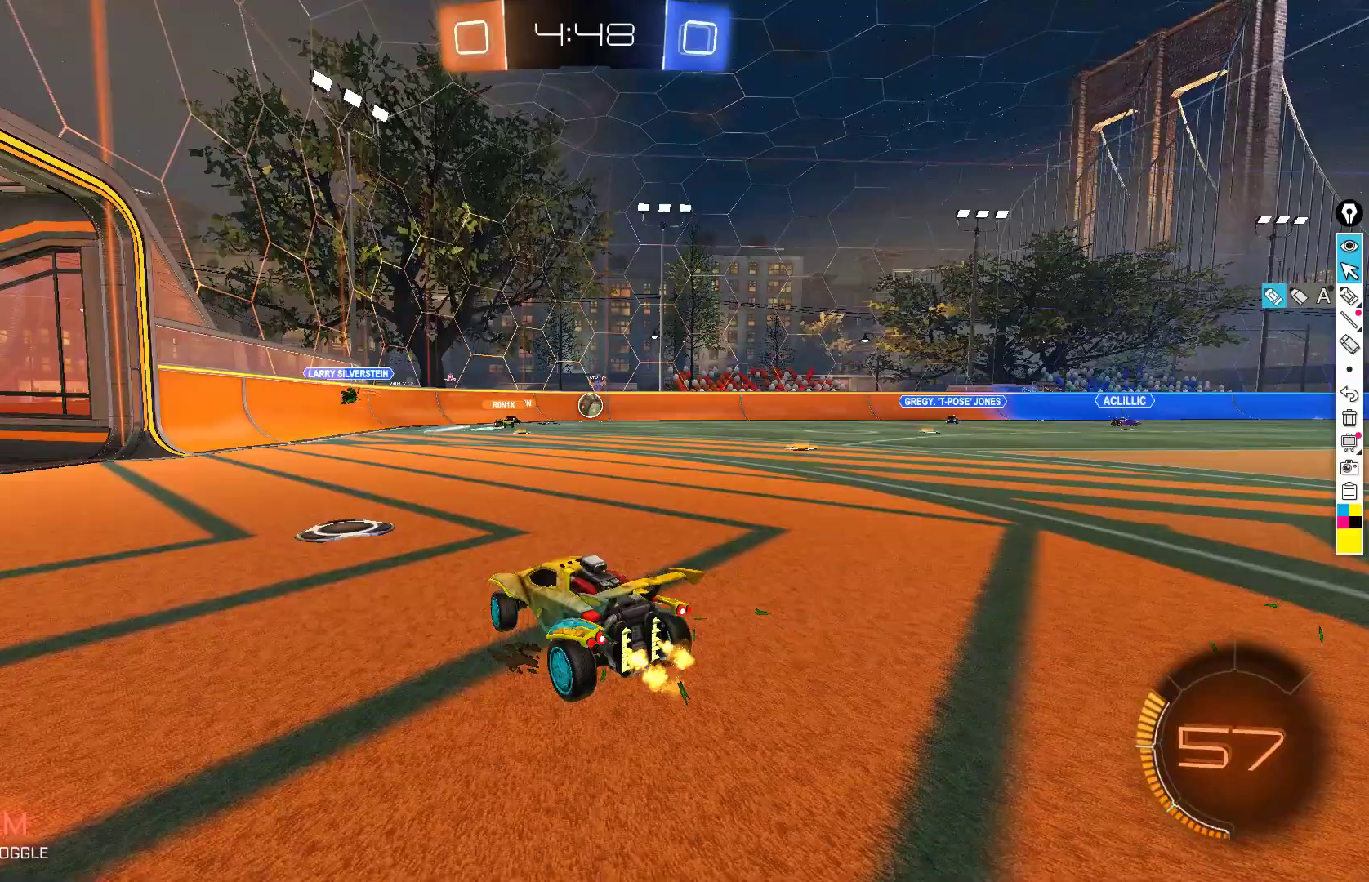
{"buttons": ["R2"], "left_stick": "right", "events": []}
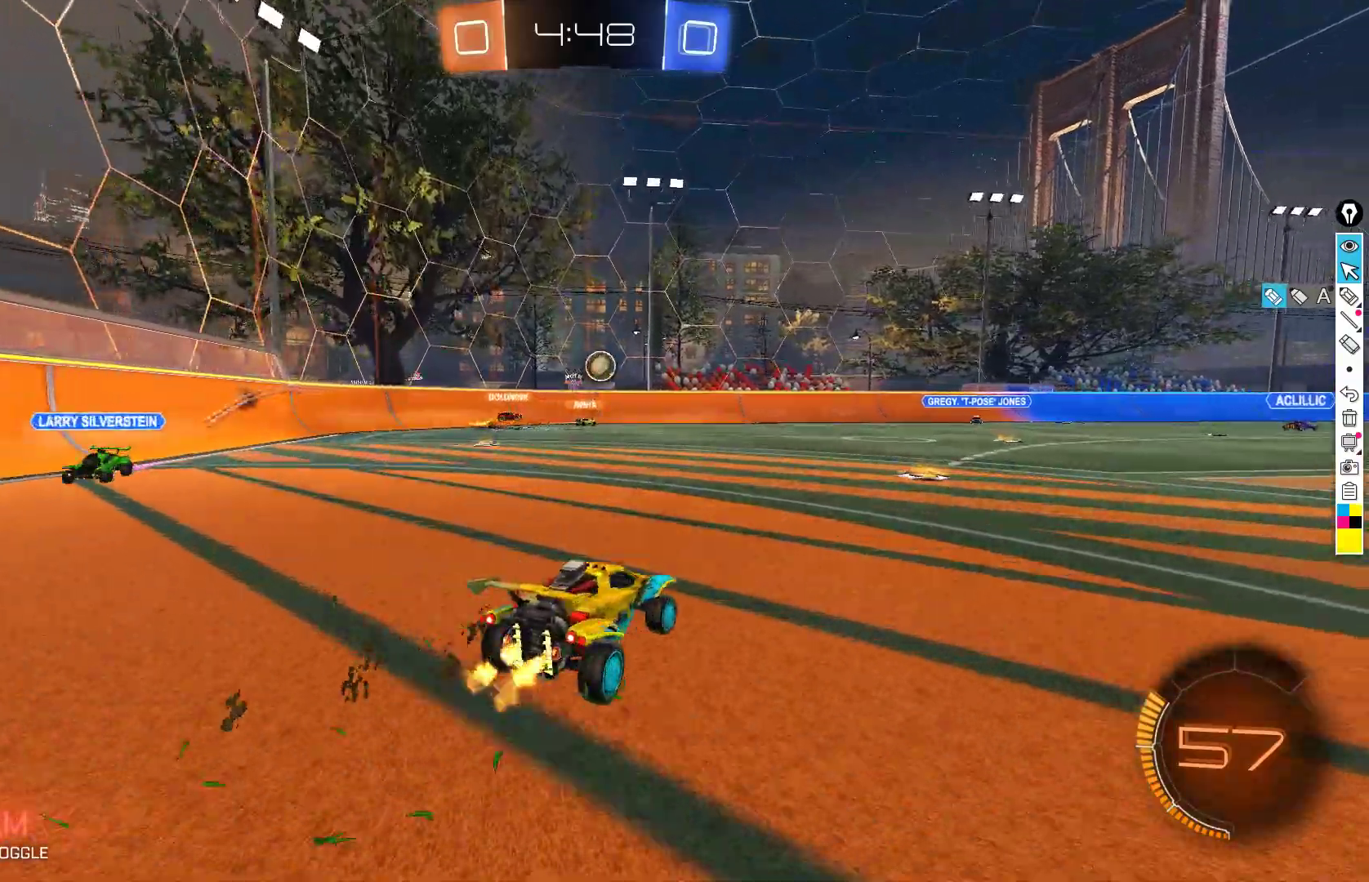
{"buttons": ["R2"], "left_stick": "right", "events": [[83, "left_stick", "center"], [433, "left_stick", "right"]]}
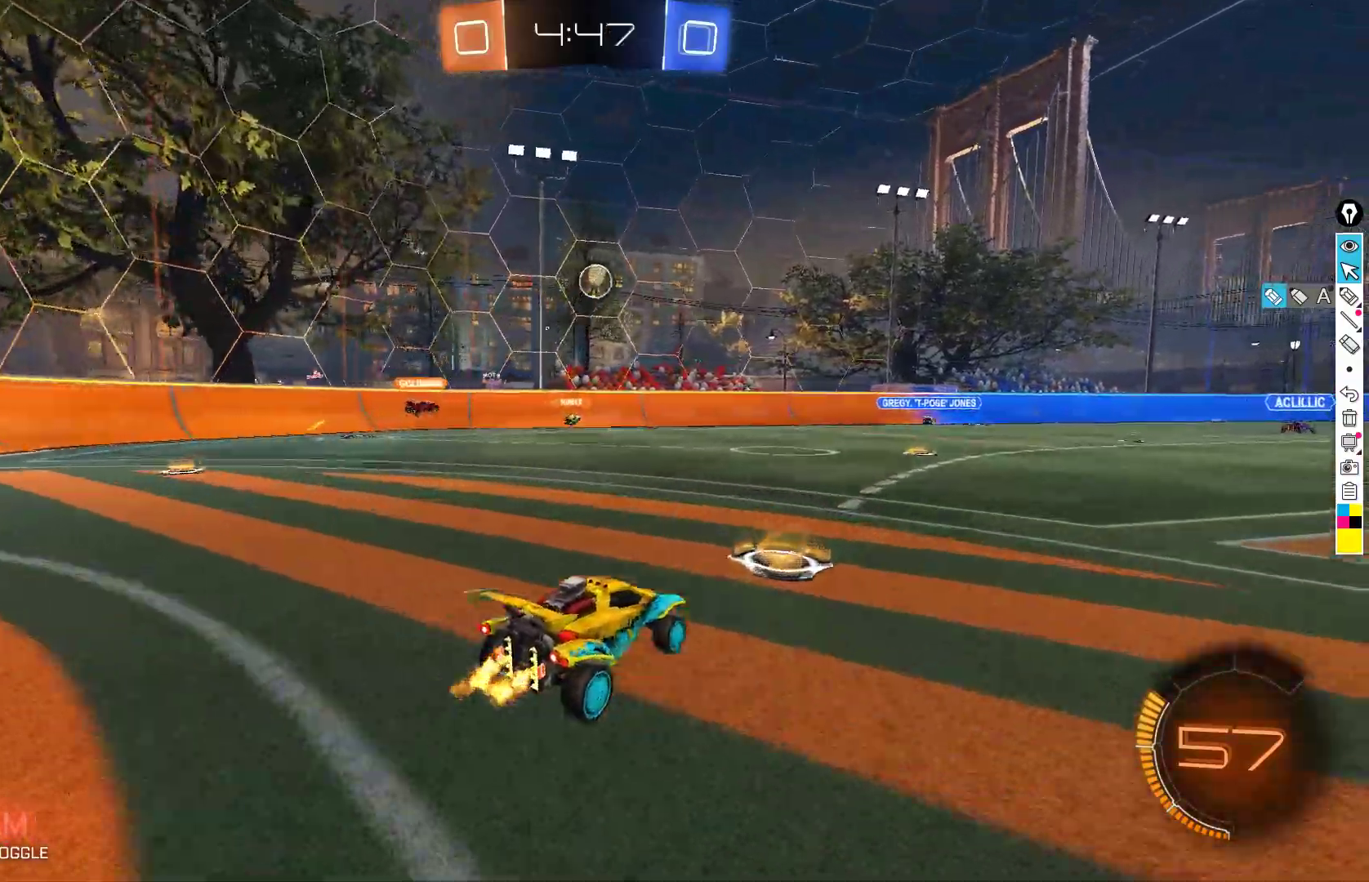
{"buttons": ["R2"], "left_stick": "right", "events": [[133, "B", "down"], [483, "B", "up"]]}
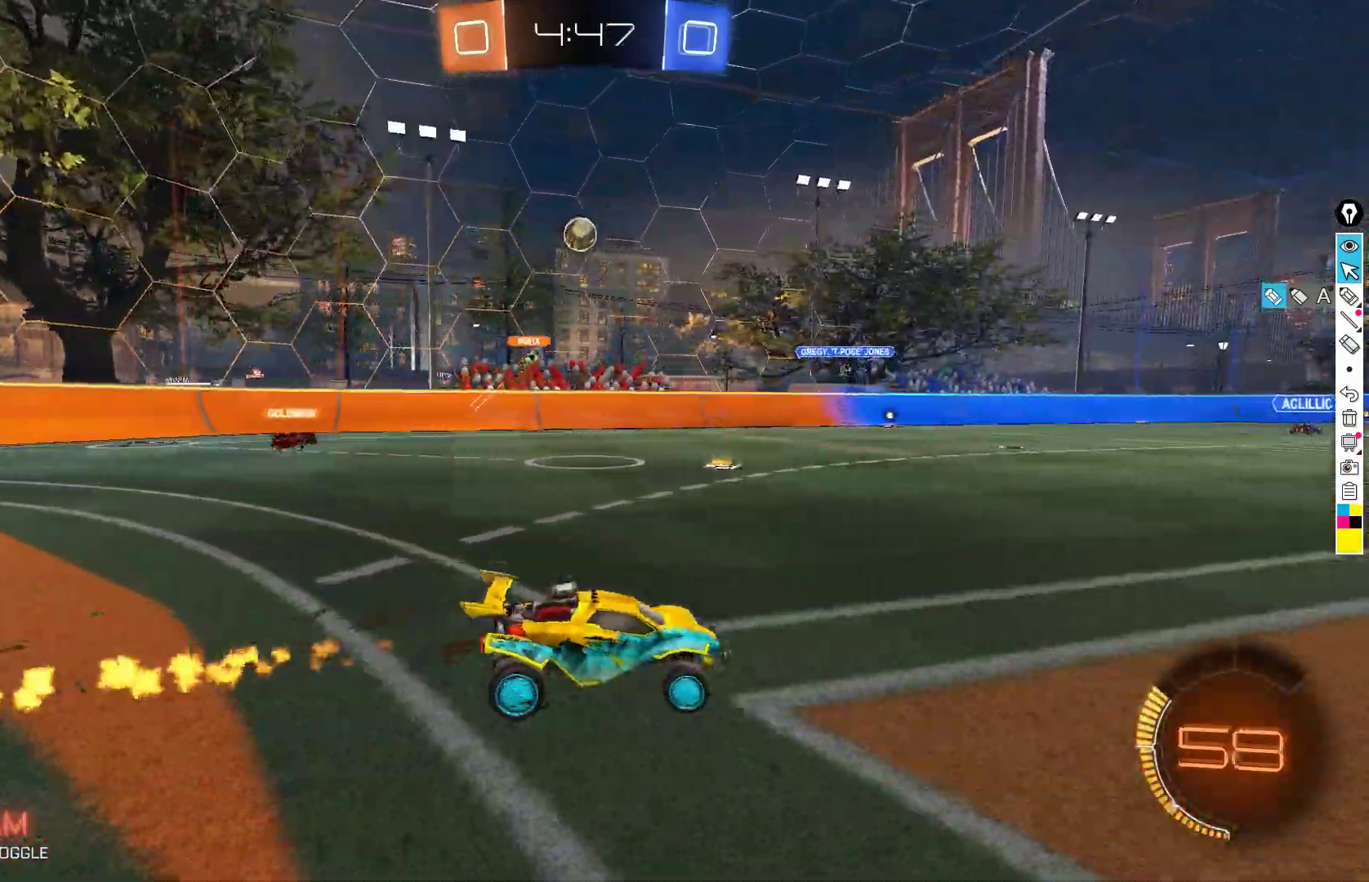
{"buttons": ["B", "R2"], "left_stick": "center", "events": [[83, "B", "down"], [150, "left_stick", "center"]]}
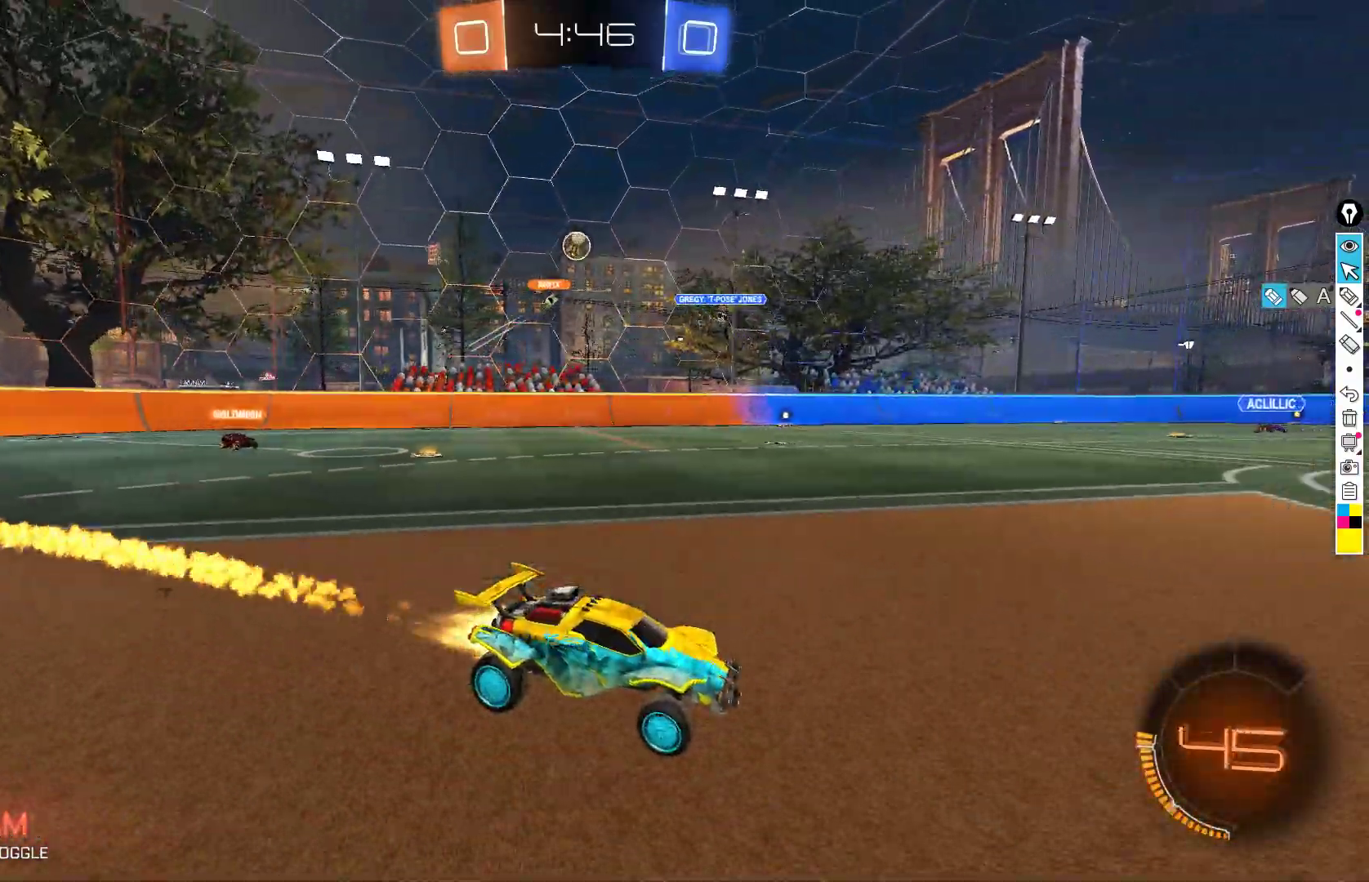
{"buttons": ["R2"], "left_stick": "center", "events": [[33, "left_stick", "left"], [83, "left_stick", "down-left"], [183, "left_stick", "center"], [200, "B", "up"]]}
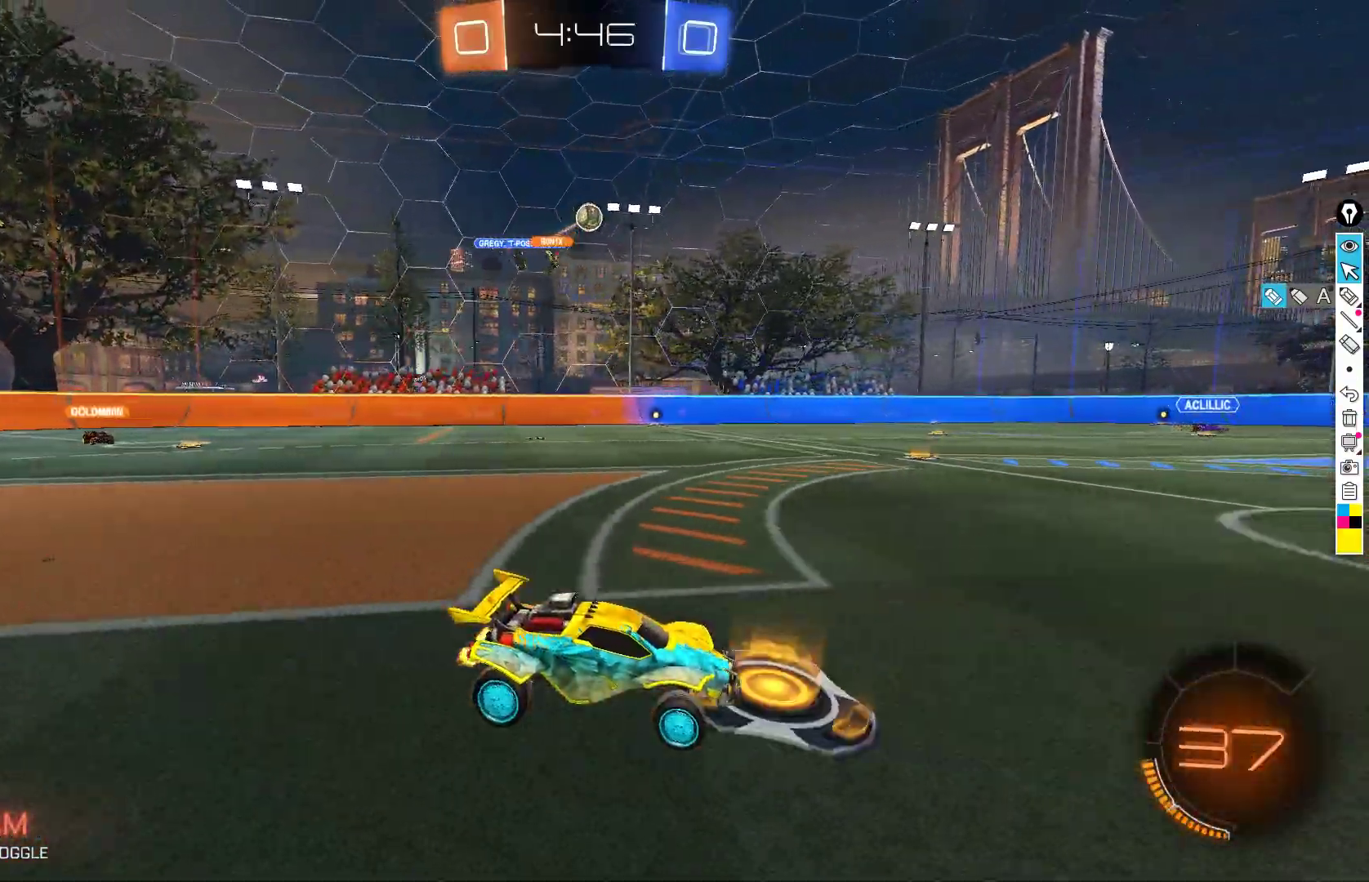
{"buttons": ["R2"], "left_stick": "right", "events": [[167, "left_stick", "left"], [350, "B", "down"], [467, "left_stick", "right"], [483, "B", "up"]]}
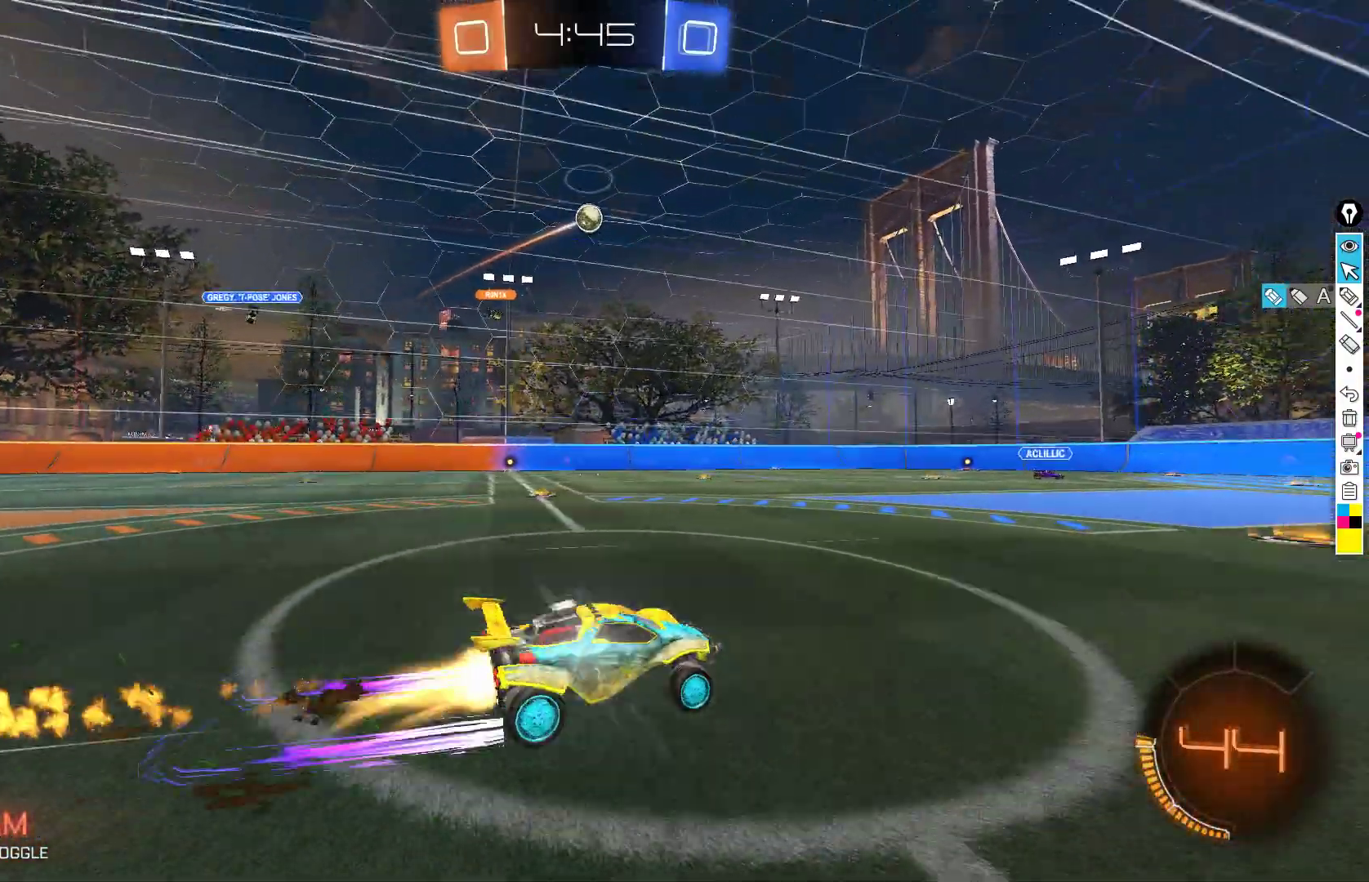
{"buttons": ["R2"], "left_stick": "right", "events": [[33, "left_stick", "center"], [183, "left_stick", "left"], [300, "left_stick", "center"], [433, "left_stick", "right"]]}
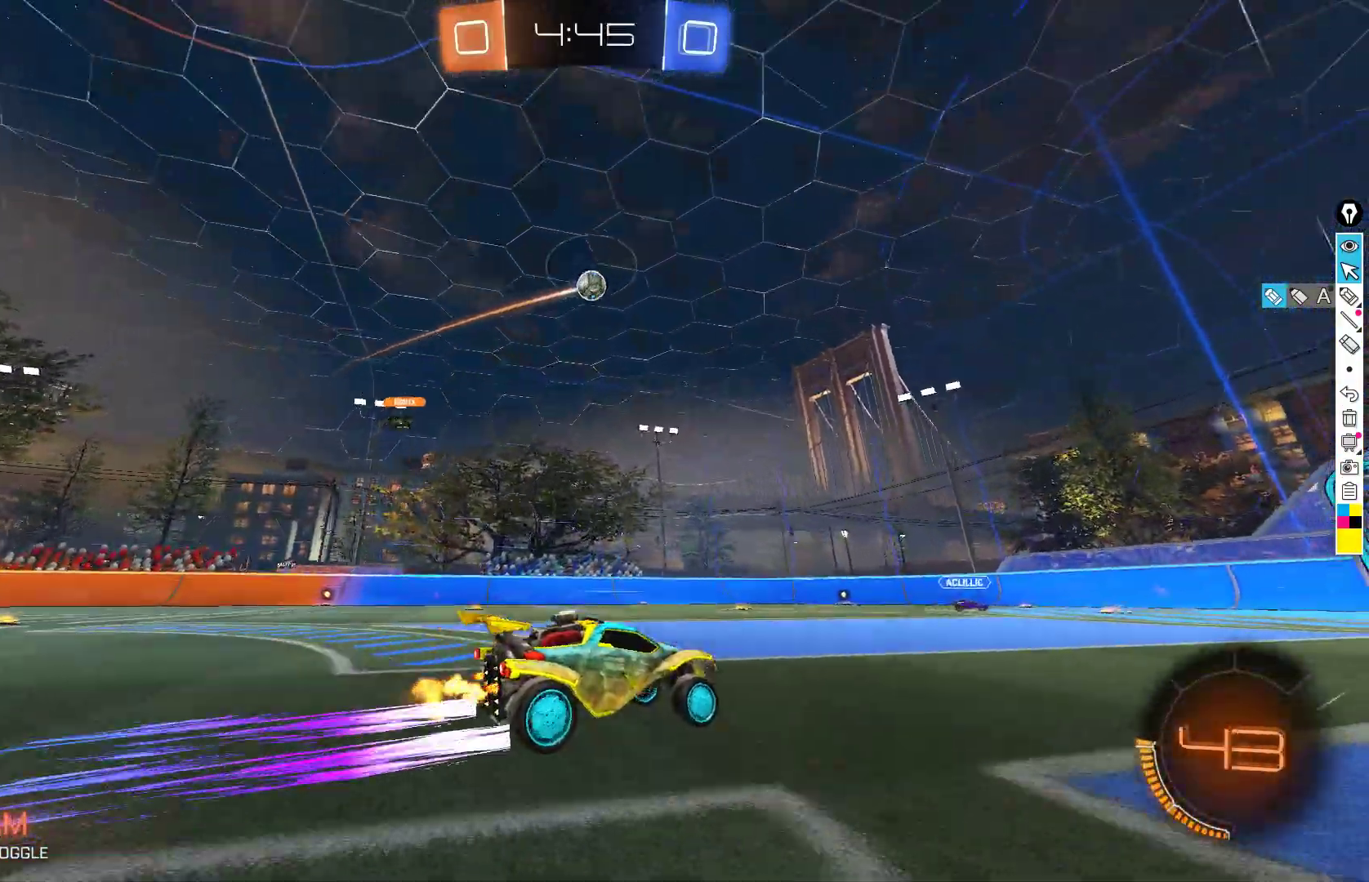
{"buttons": ["L2"], "left_stick": "down-right", "events": [[50, "left_stick", "center"], [133, "left_stick", "right"], [217, "left_stick", "down-right"], [233, "L2", "down"], [233, "R2", "up"]]}
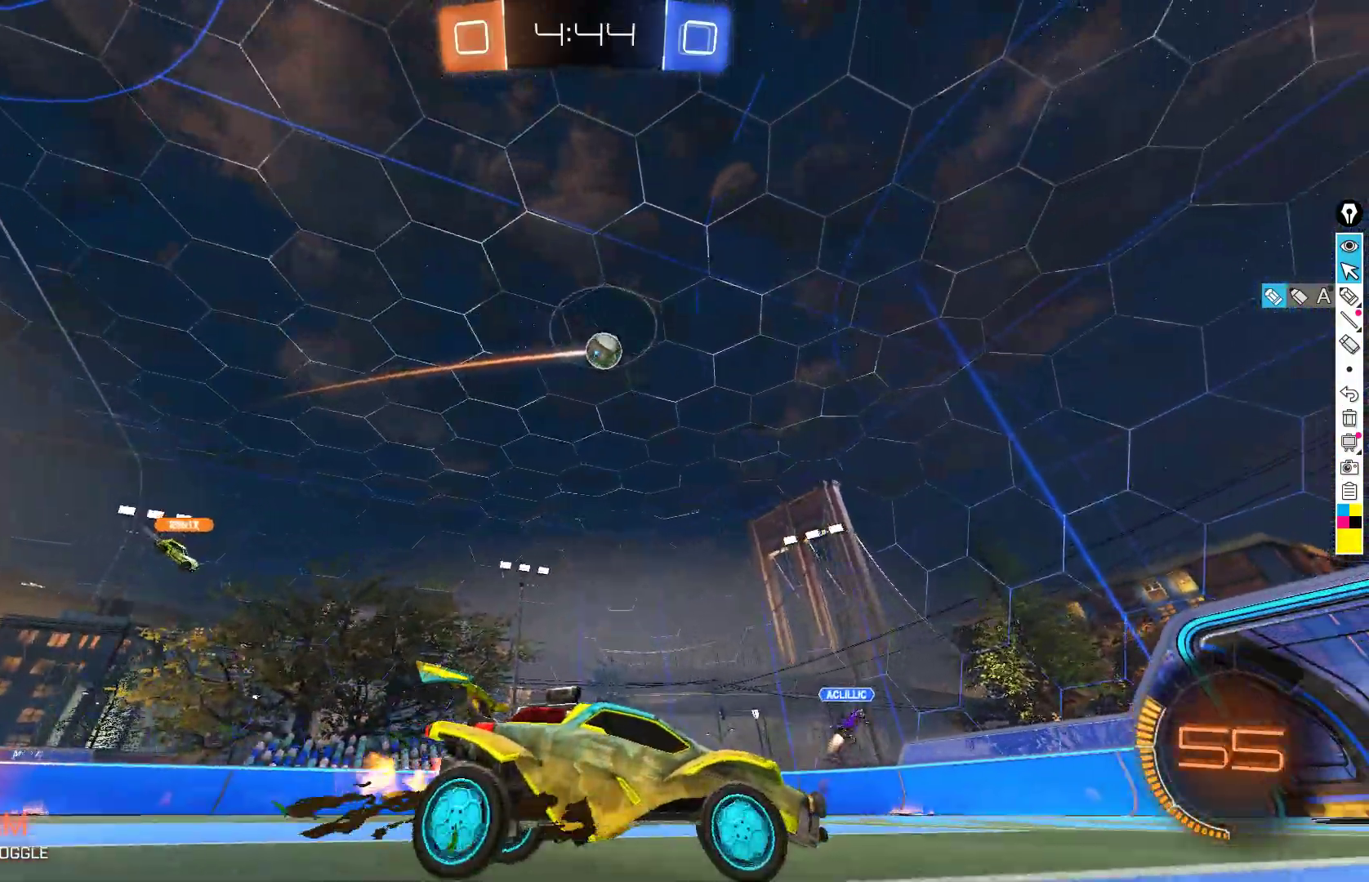
{"buttons": [], "left_stick": "left", "events": [[17, "L2", "up"], [17, "R2", "down"], [300, "left_stick", "center"], [350, "left_stick", "left"], [467, "R2", "up"]]}
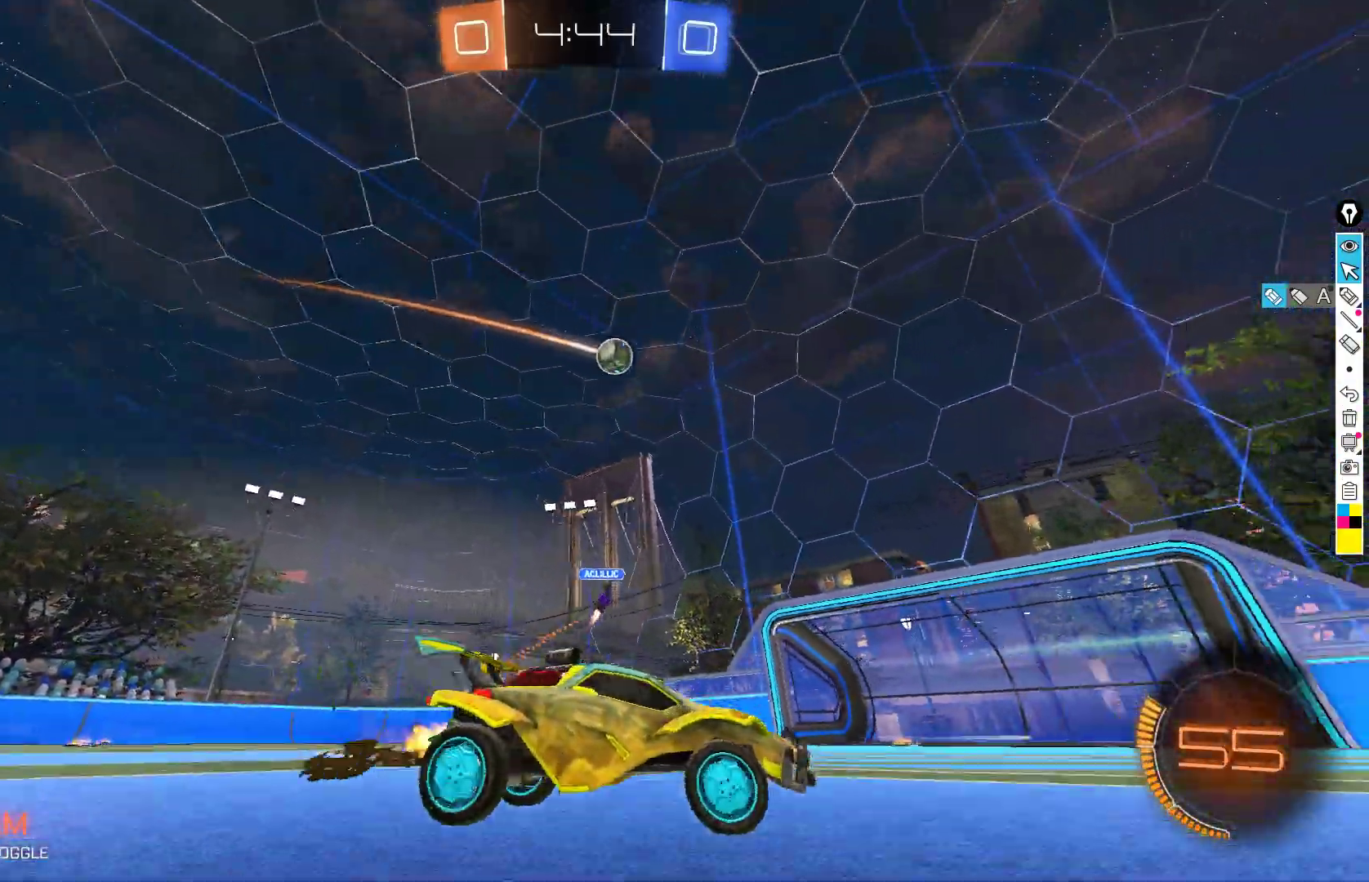
{"buttons": ["A", "R2"], "left_stick": "down", "events": [[33, "L2", "down"], [117, "left_stick", "down-left"], [167, "L2", "up"], [167, "R2", "down"], [283, "R2", "up"], [400, "A", "down"], [400, "left_stick", "down"], [433, "R2", "down"]]}
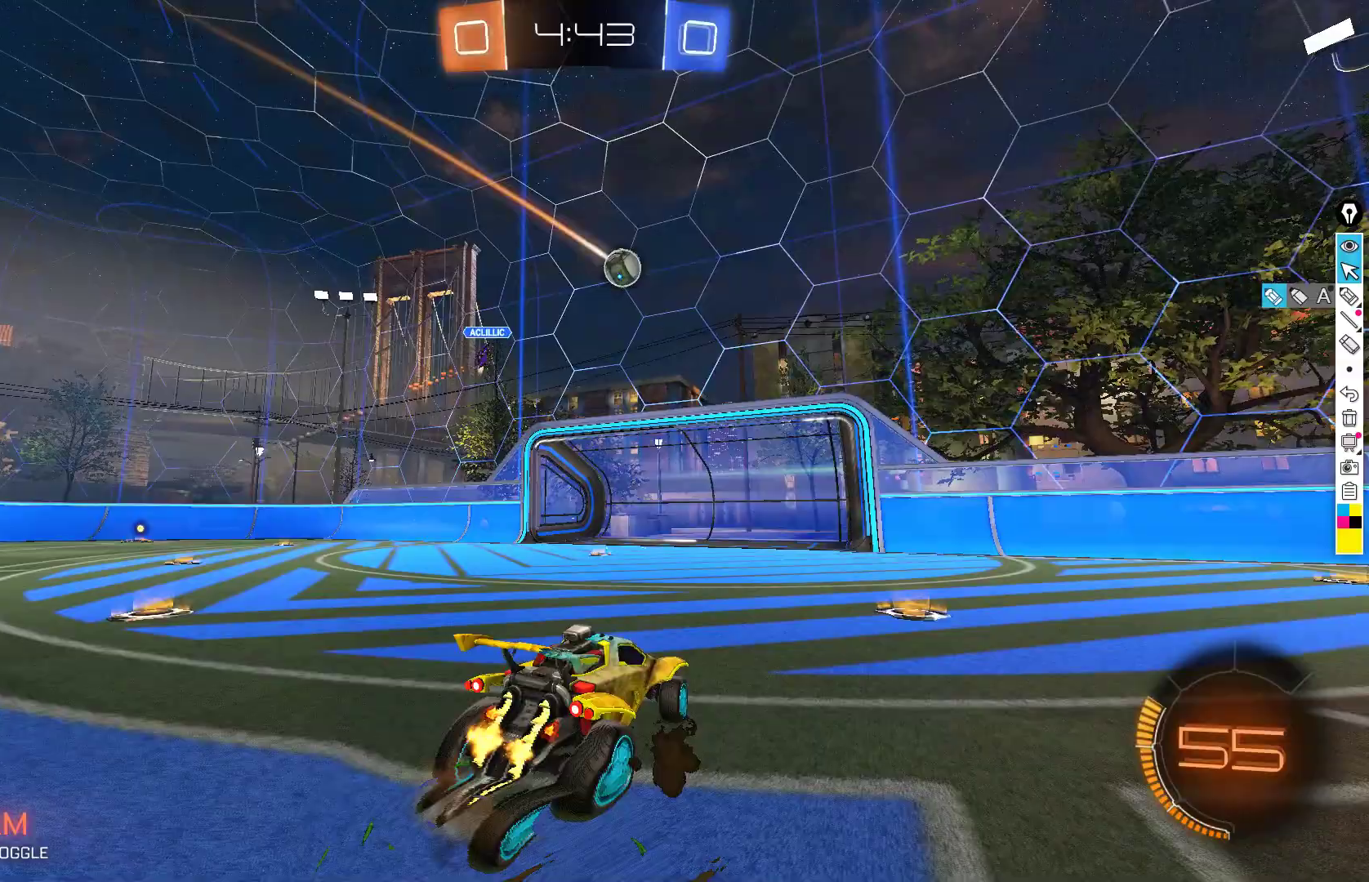
{"buttons": ["B", "X", "R2"], "left_stick": "right", "events": [[33, "B", "down"], [167, "B", "up"], [183, "A", "up"], [233, "left_stick", "center"], [383, "B", "down"], [383, "left_stick", "up-right"], [467, "left_stick", "right"], [483, "X", "down"]]}
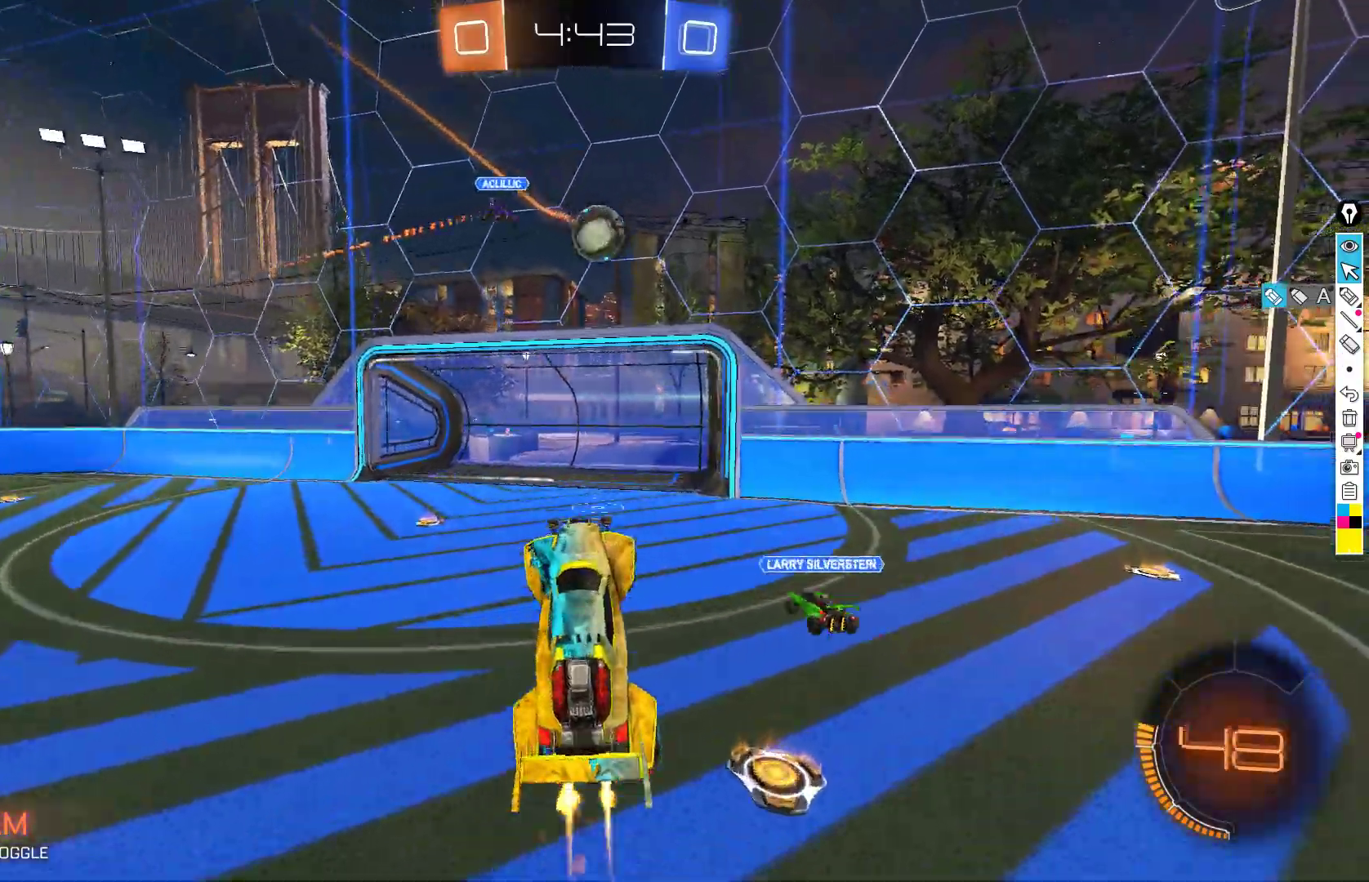
{"buttons": ["B", "R2"], "left_stick": "down-right", "events": [[100, "X", "up"], [133, "B", "up"], [167, "left_stick", "up-right"], [233, "A", "down"], [233, "B", "down"], [400, "left_stick", "down-right"], [417, "A", "up"]]}
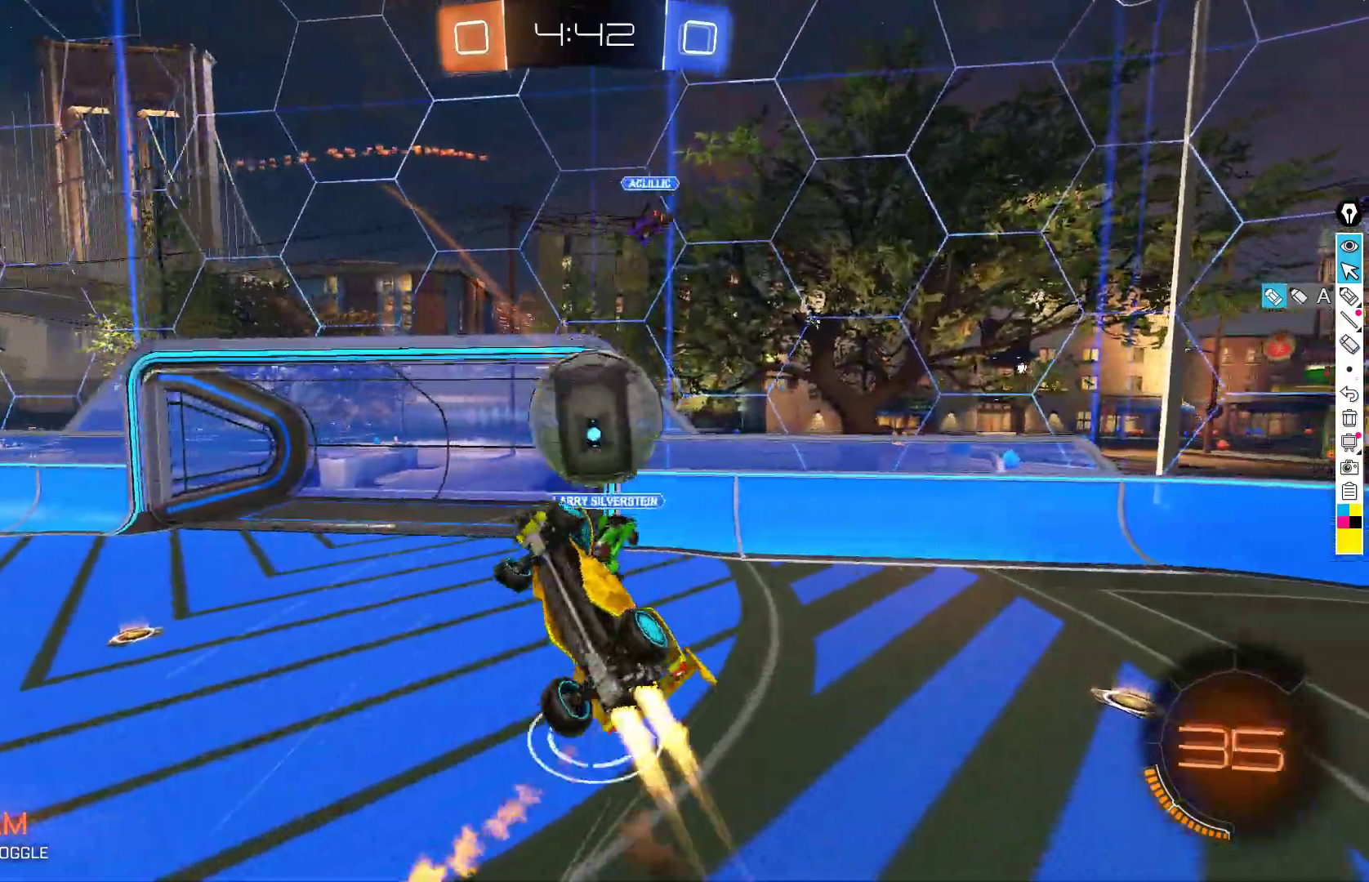
{"buttons": ["R2"], "left_stick": "up", "events": [[167, "left_stick", "right"], [233, "B", "up"], [283, "left_stick", "up-right"], [467, "left_stick", "up"]]}
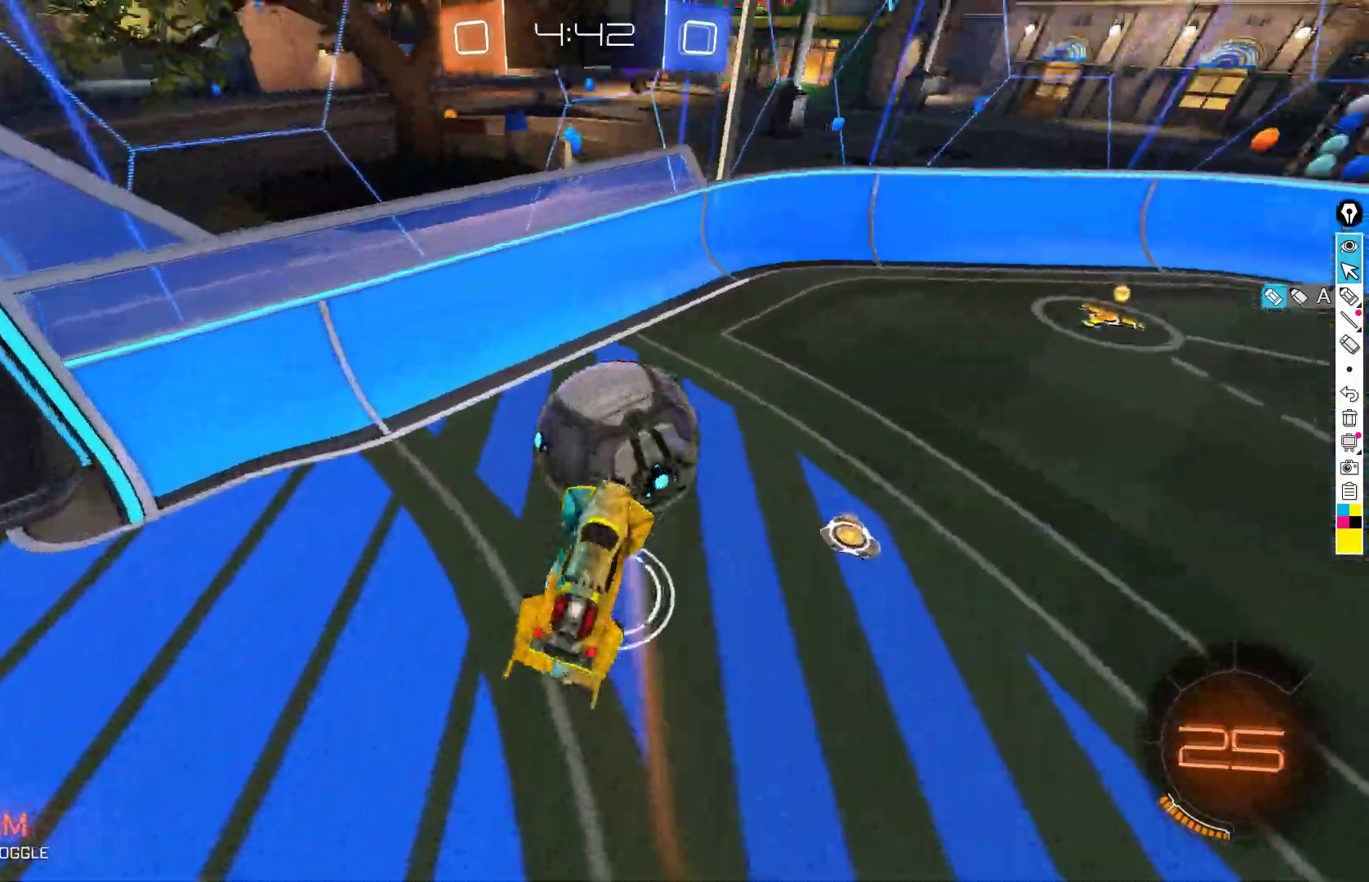
{"buttons": ["R2"], "left_stick": "down", "events": [[33, "left_stick", "up-left"], [83, "left_stick", "center"], [150, "X", "down"], [183, "B", "down"], [183, "left_stick", "down-right"], [283, "X", "up"], [333, "left_stick", "down"], [483, "B", "up"]]}
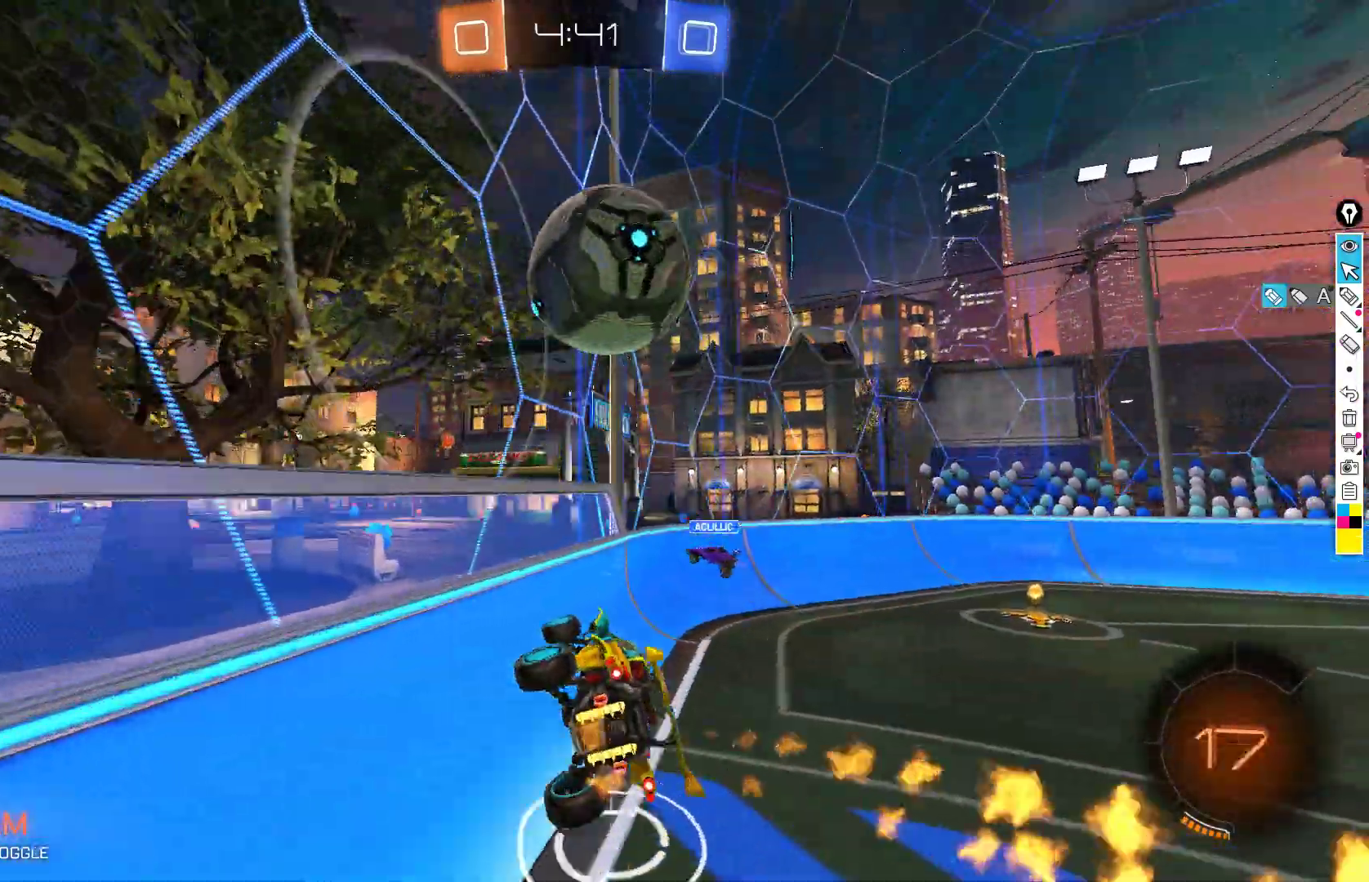
{"buttons": ["B", "L1", "R2"], "left_stick": "down", "events": [[17, "Y", "down"], [33, "left_stick", "center"], [133, "Y", "up"], [233, "A", "down"], [233, "B", "down"], [233, "left_stick", "down"], [300, "L1", "down"], [483, "A", "up"]]}
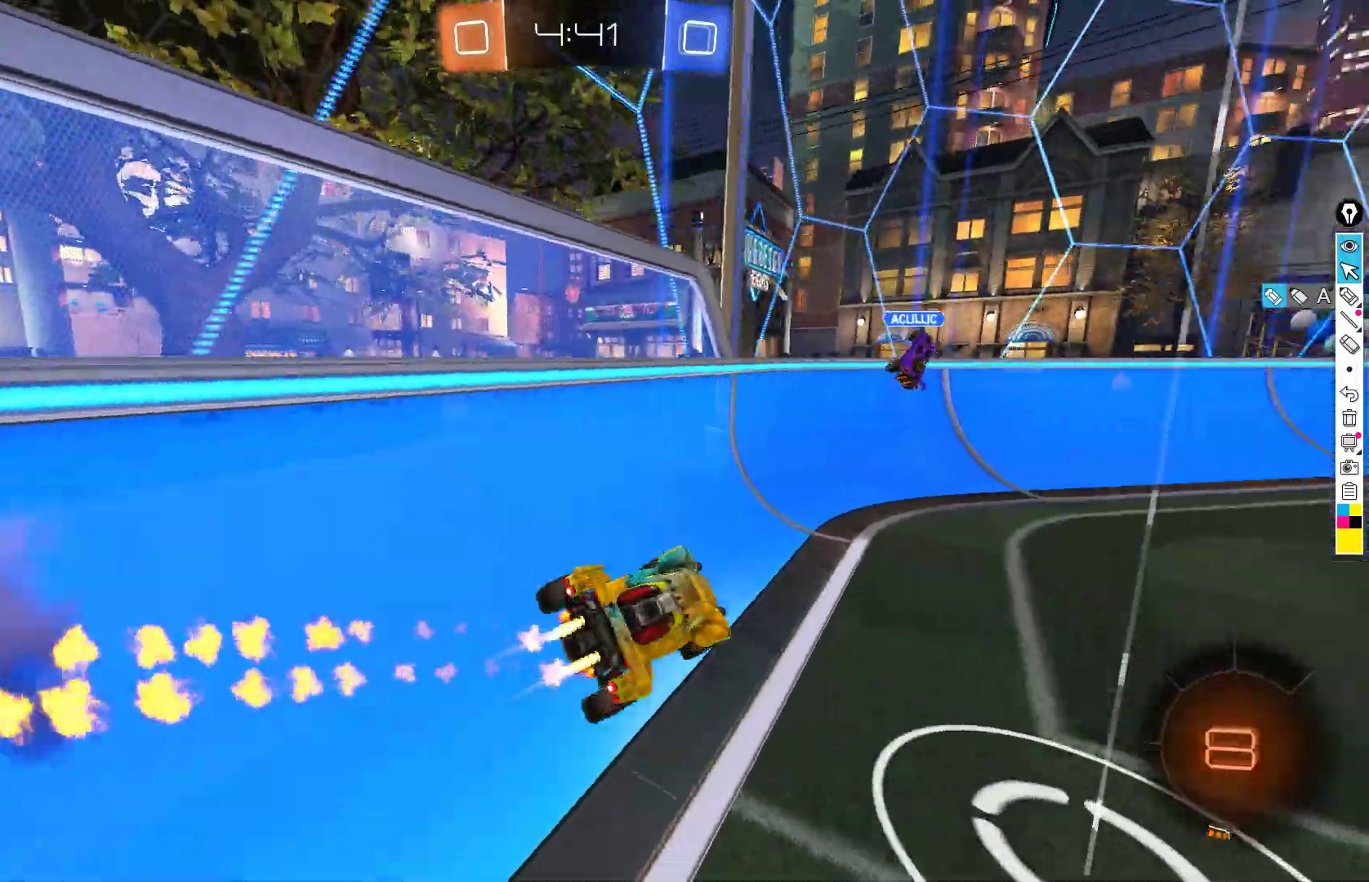
{"buttons": ["Y", "R2"], "left_stick": "up-right", "events": [[117, "L1", "up"], [133, "left_stick", "up-right"], [183, "B", "up"], [233, "A", "down"], [233, "B", "down"], [383, "A", "up"], [383, "B", "up"], [467, "Y", "down"]]}
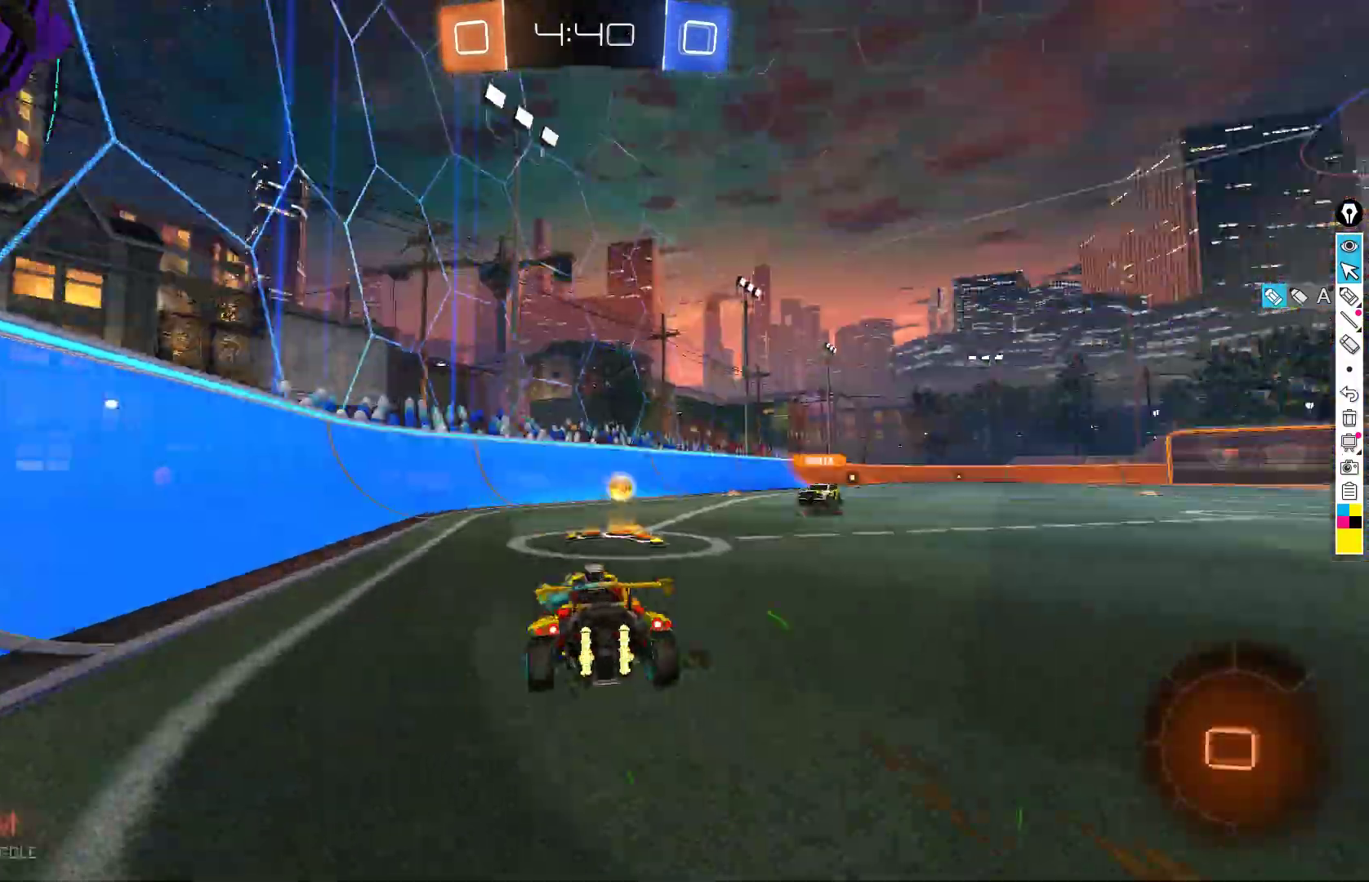
{"buttons": ["R2"], "left_stick": "right", "events": [[50, "left_stick", "center"], [83, "Y", "up"], [167, "left_stick", "down-left"], [317, "B", "down"], [317, "left_stick", "center"], [383, "left_stick", "right"], [483, "B", "up"]]}
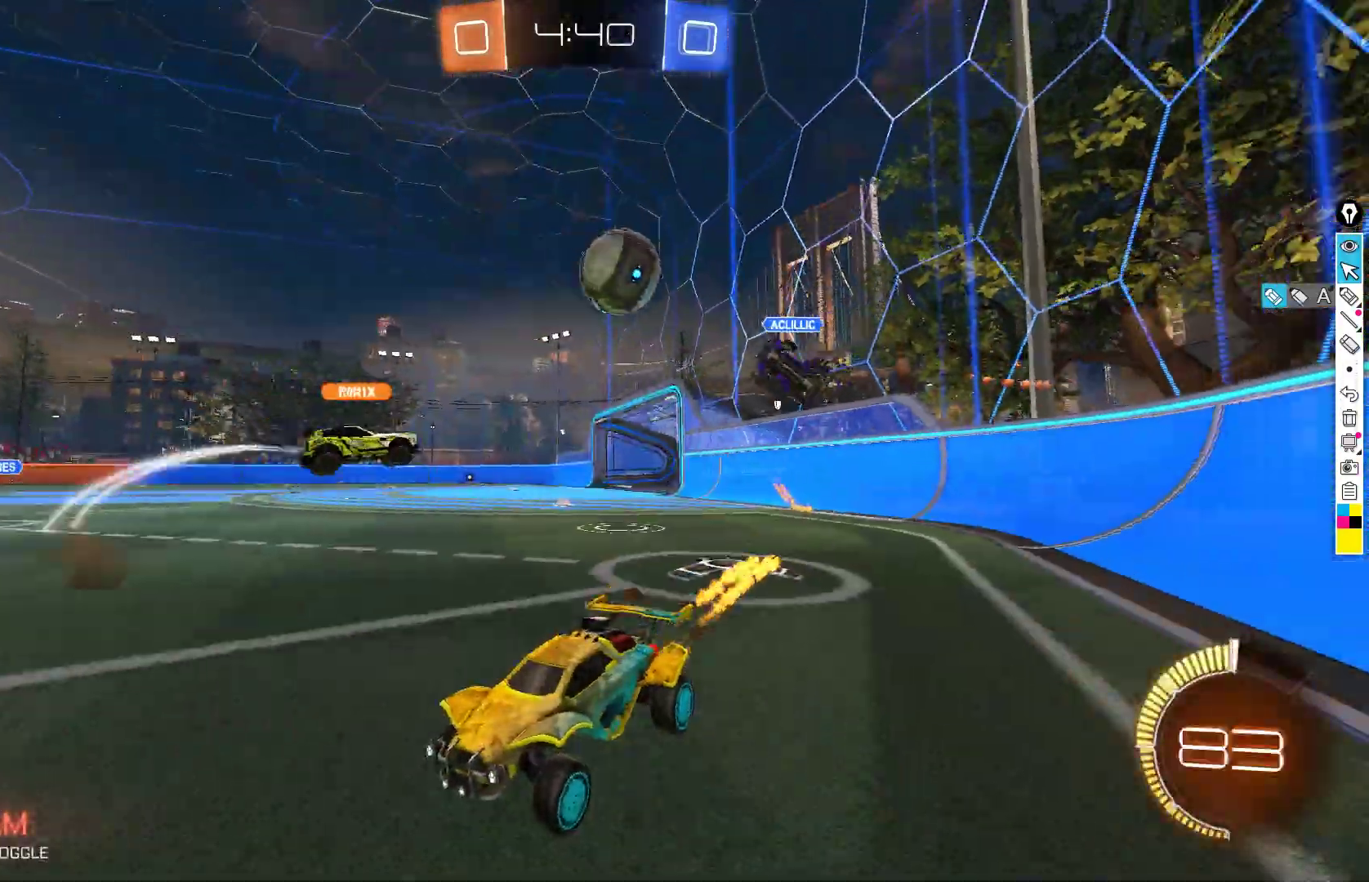
{"buttons": ["L2"], "left_stick": "right", "events": [[433, "L2", "down"], [450, "R2", "up"]]}
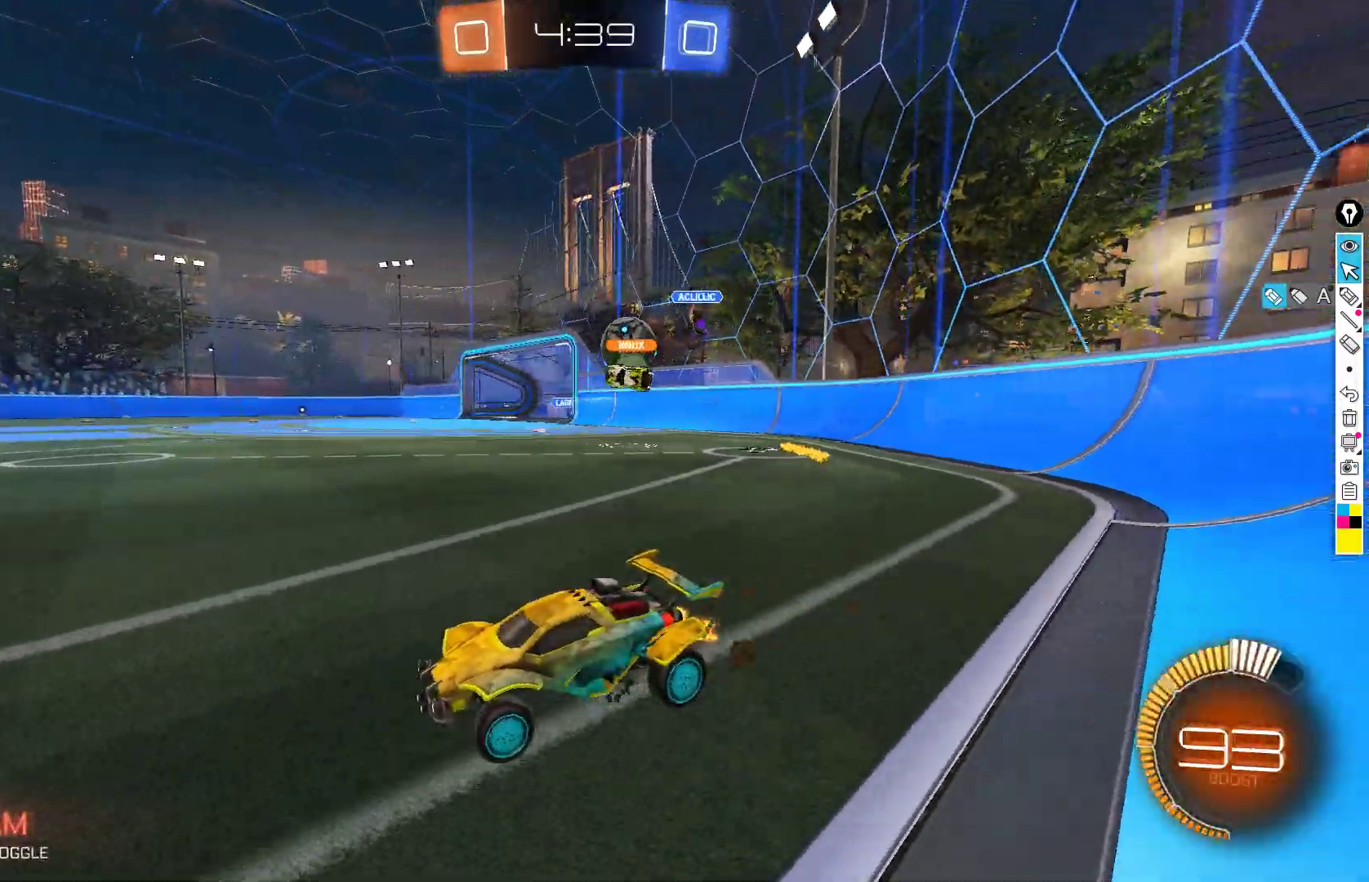
{"buttons": ["B", "R2"], "left_stick": "right", "events": [[83, "L2", "up"], [83, "R2", "down"], [133, "X", "down"], [183, "X", "up"], [250, "B", "down"], [333, "X", "down"], [367, "X", "up"]]}
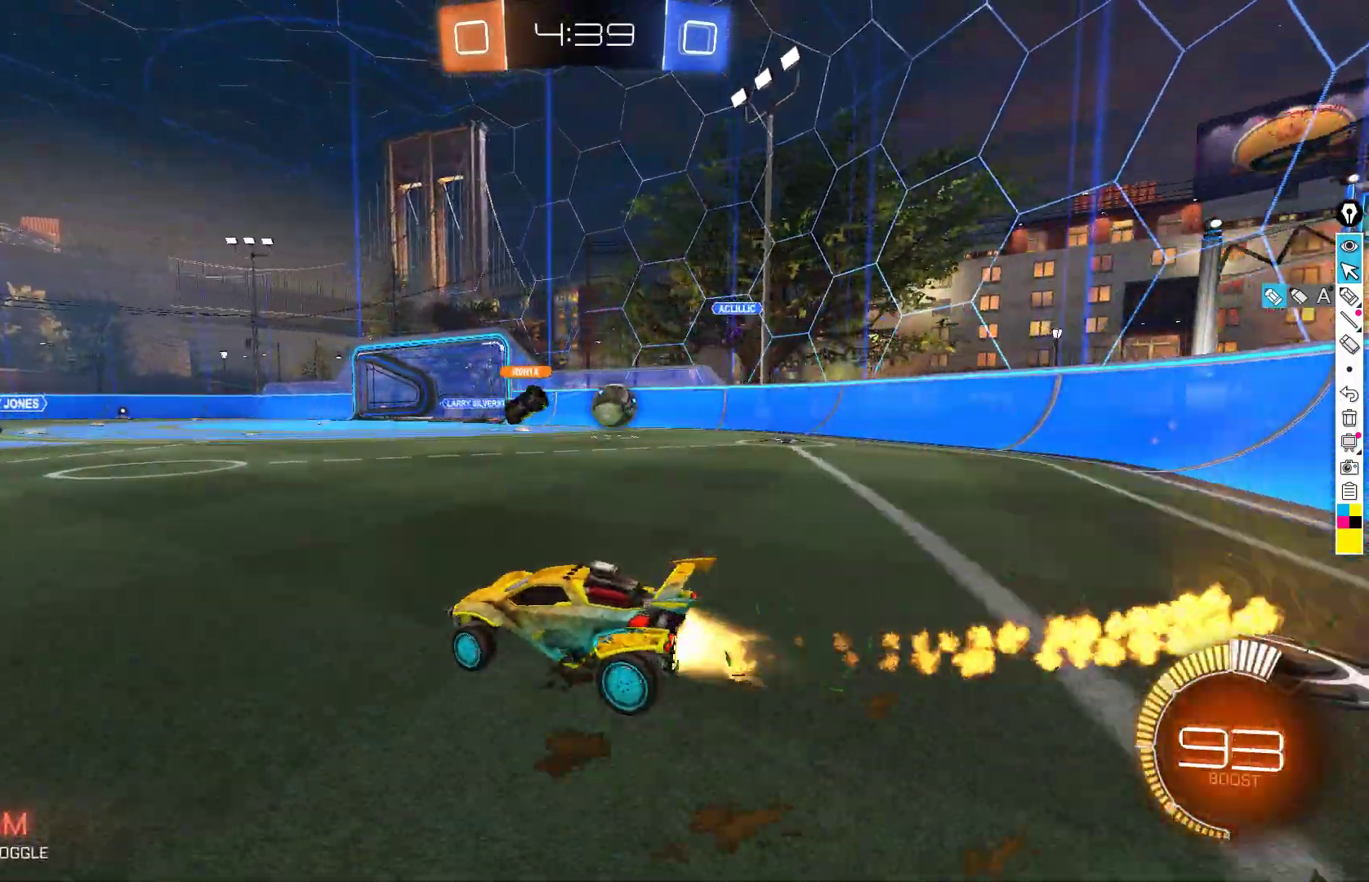
{"buttons": ["B", "R2"], "left_stick": "right", "events": []}
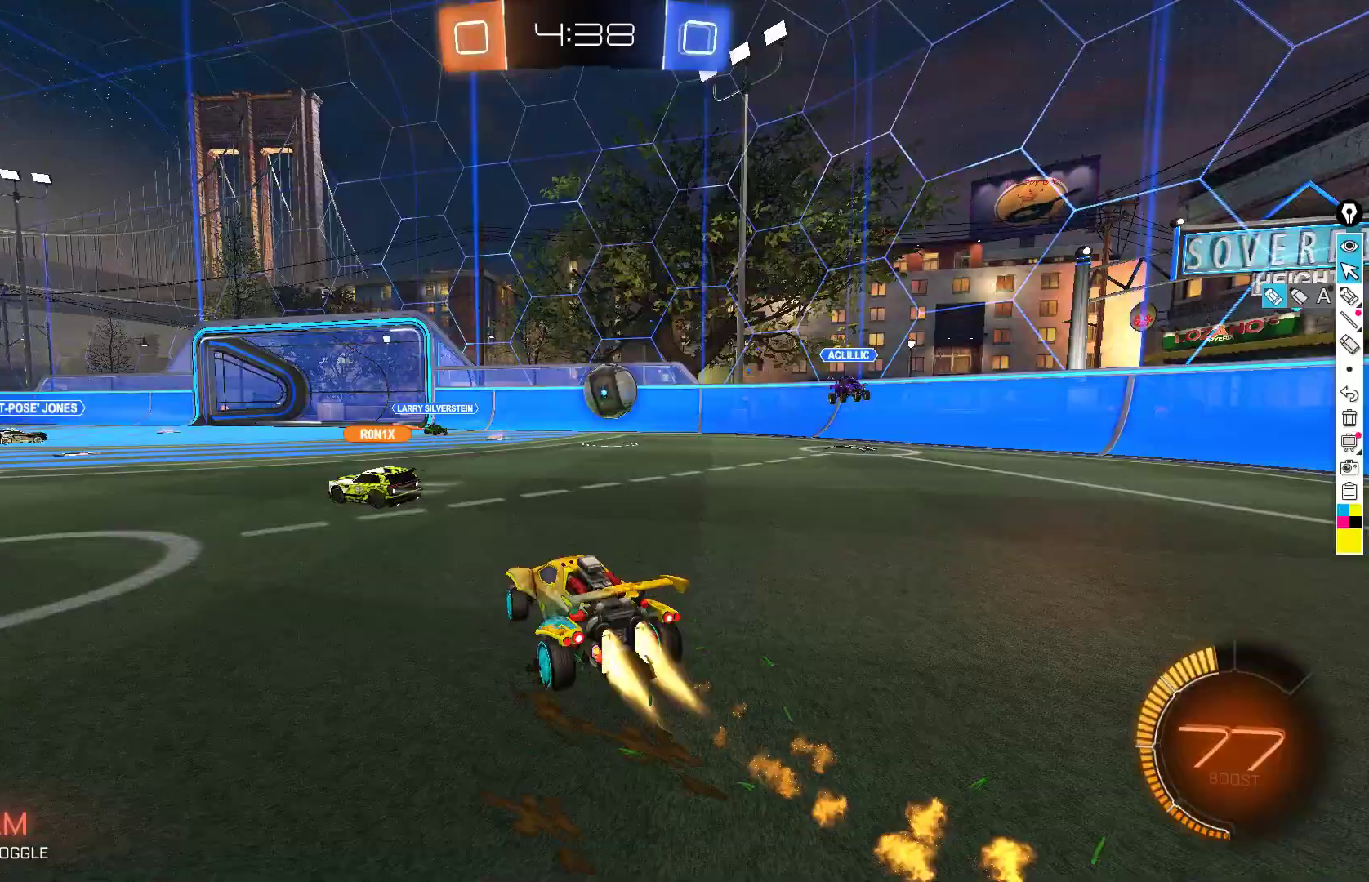
{"buttons": ["A", "B", "R2"], "left_stick": "down", "events": [[233, "left_stick", "center"], [333, "A", "down"], [333, "left_stick", "down"]]}
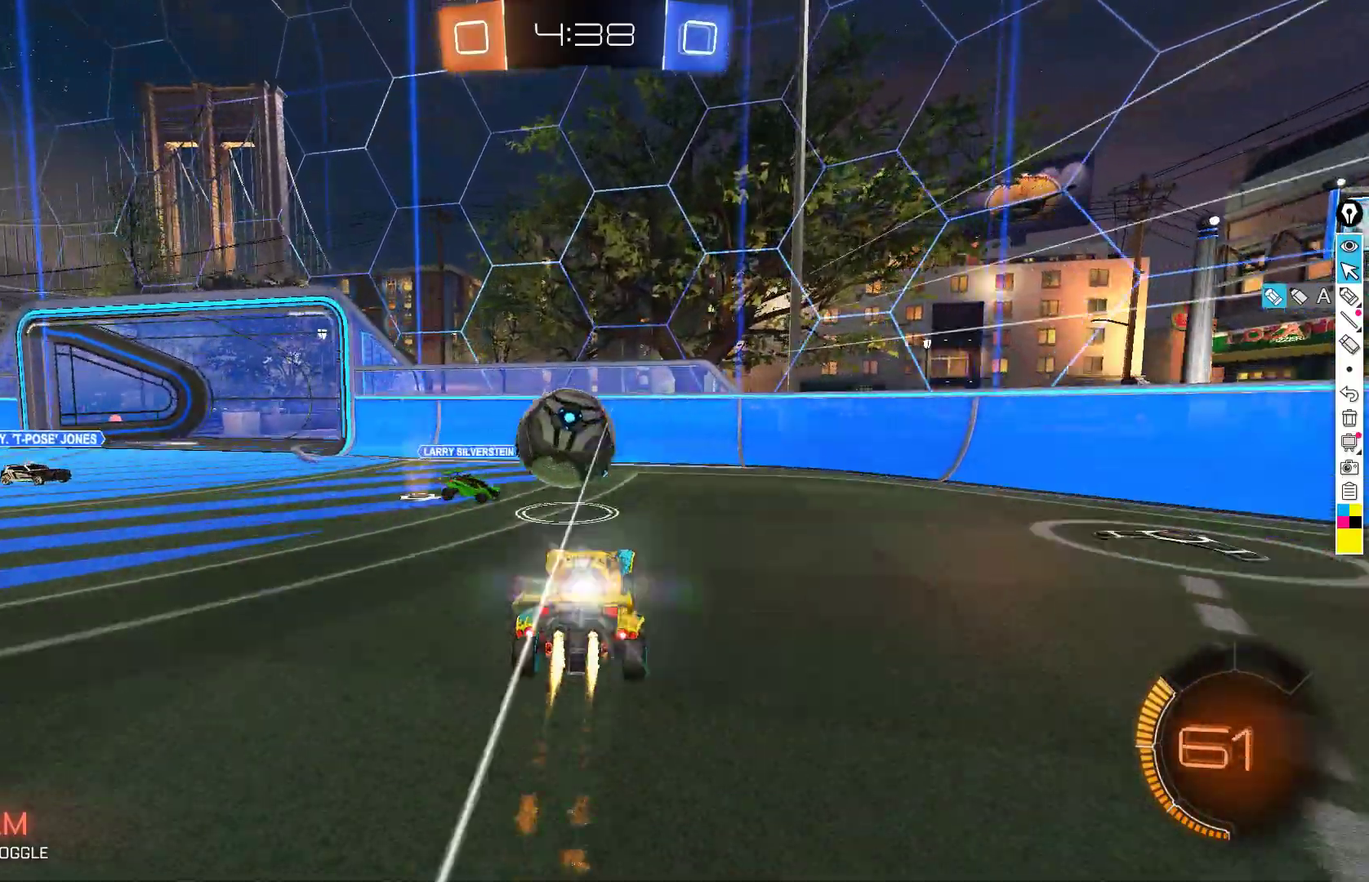
{"buttons": ["R2"], "left_stick": "down-left", "events": [[33, "A", "up"], [33, "B", "up"], [33, "left_stick", "center"], [100, "left_stick", "up-left"], [150, "left_stick", "up"], [250, "A", "down"], [283, "left_stick", "left"], [367, "left_stick", "down-left"], [417, "A", "up"]]}
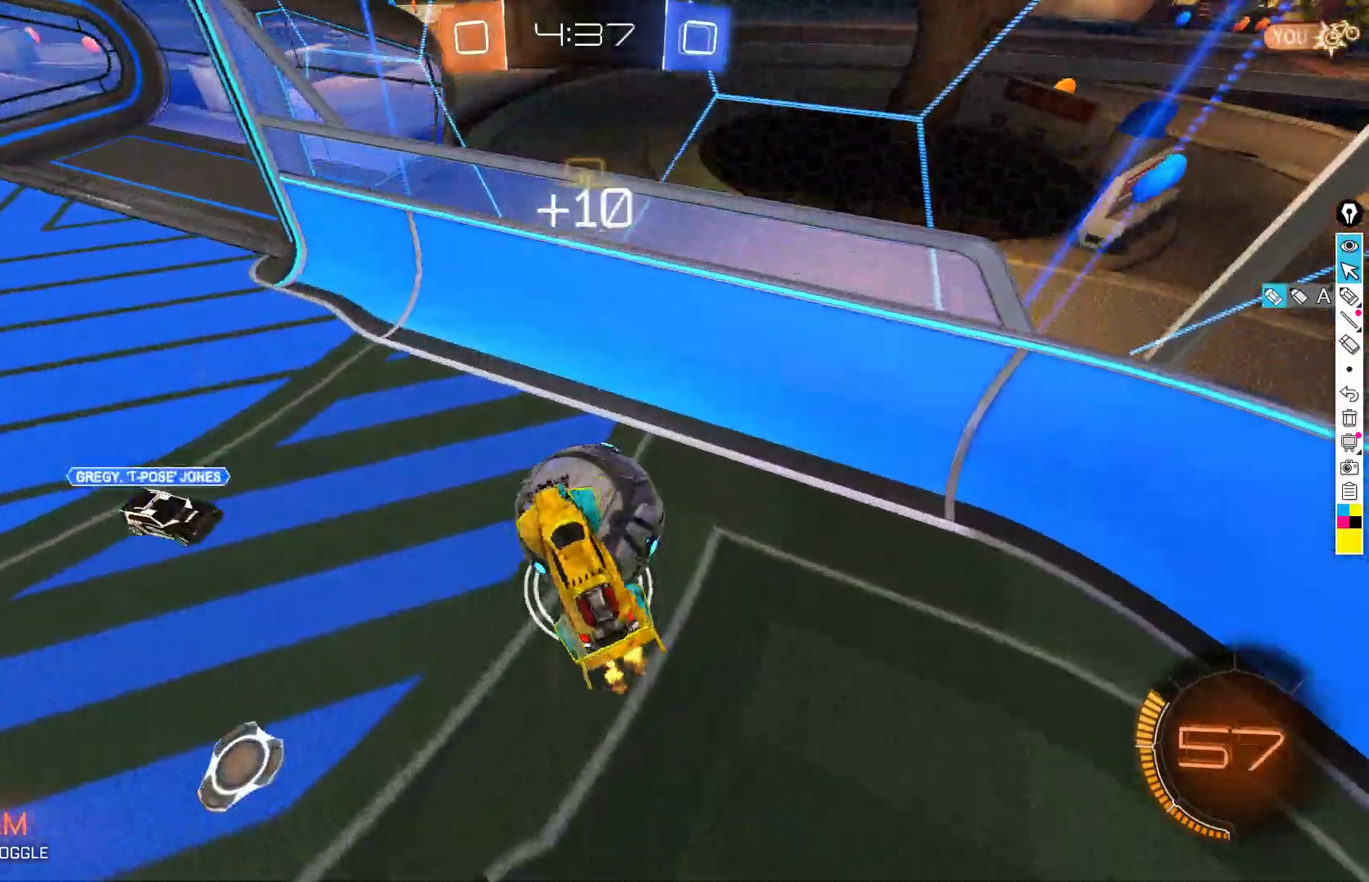
{"buttons": ["R2"], "left_stick": "up-left", "events": [[167, "L1", "down"], [233, "R2", "up"], [283, "L1", "up"], [283, "R2", "down"], [283, "left_stick", "up-left"], [333, "L1", "down"], [483, "L1", "up"]]}
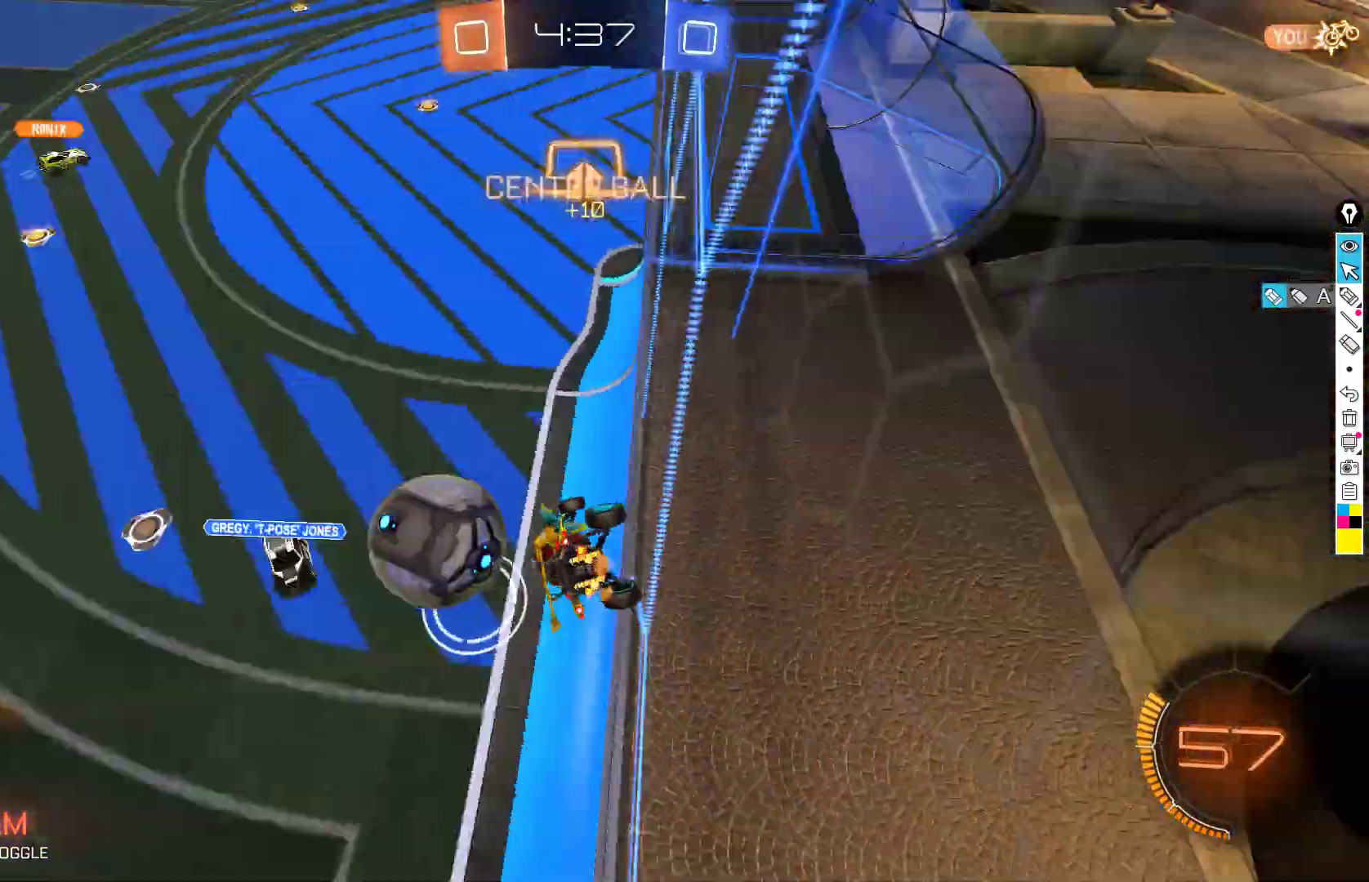
{"buttons": ["X", "R2"], "left_stick": "left", "events": [[33, "R2", "up"], [133, "A", "down"], [133, "L2", "down"], [133, "left_stick", "down-left"], [183, "left_stick", "down"], [367, "A", "up"], [383, "R2", "down"], [450, "L2", "up"], [483, "X", "down"], [500, "left_stick", "left"]]}
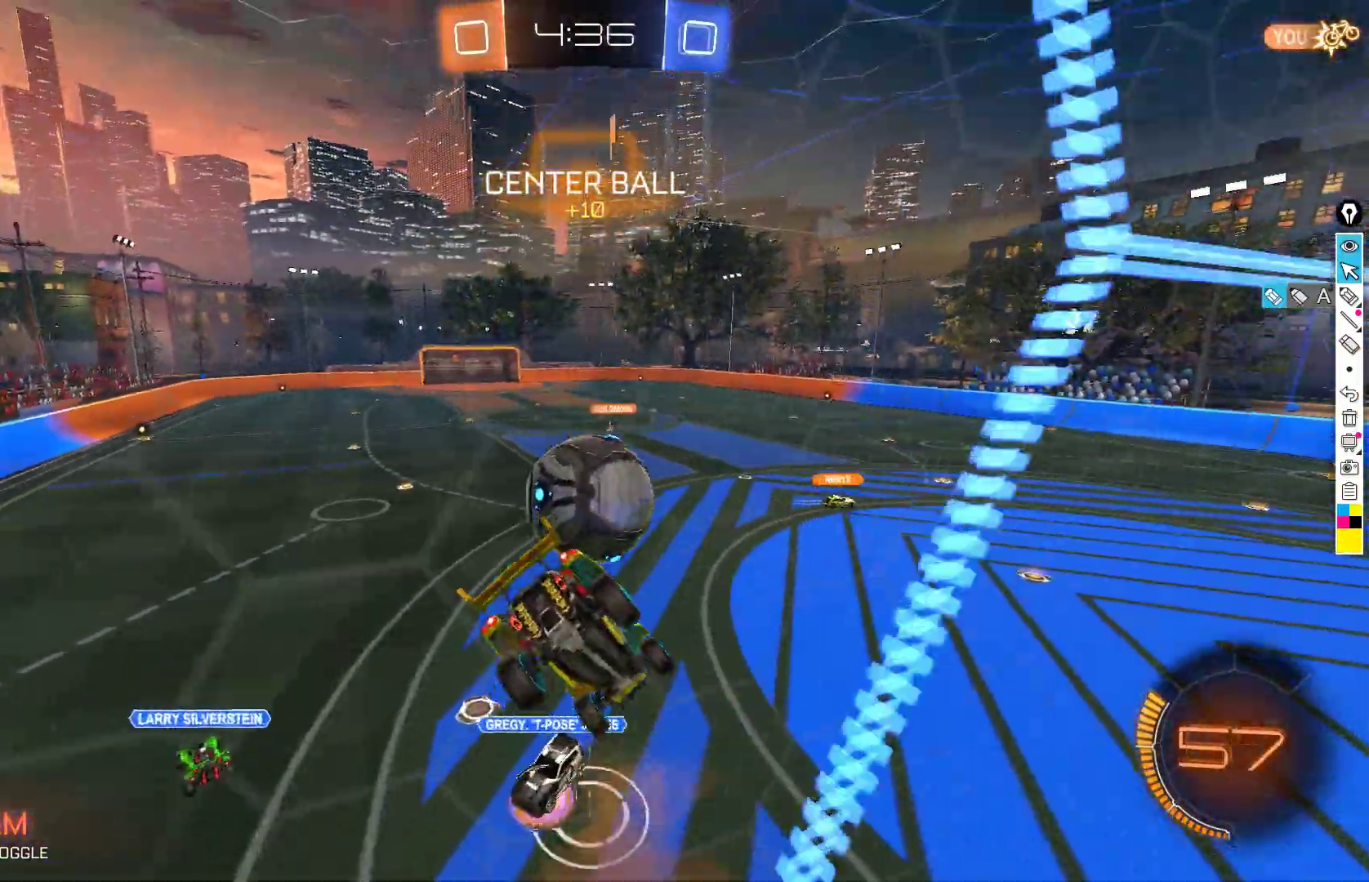
{"buttons": ["R2"], "left_stick": "center", "events": [[67, "X", "up"], [83, "left_stick", "up"], [150, "left_stick", "center"], [333, "left_stick", "up"], [400, "X", "down"], [417, "left_stick", "center"], [467, "X", "up"]]}